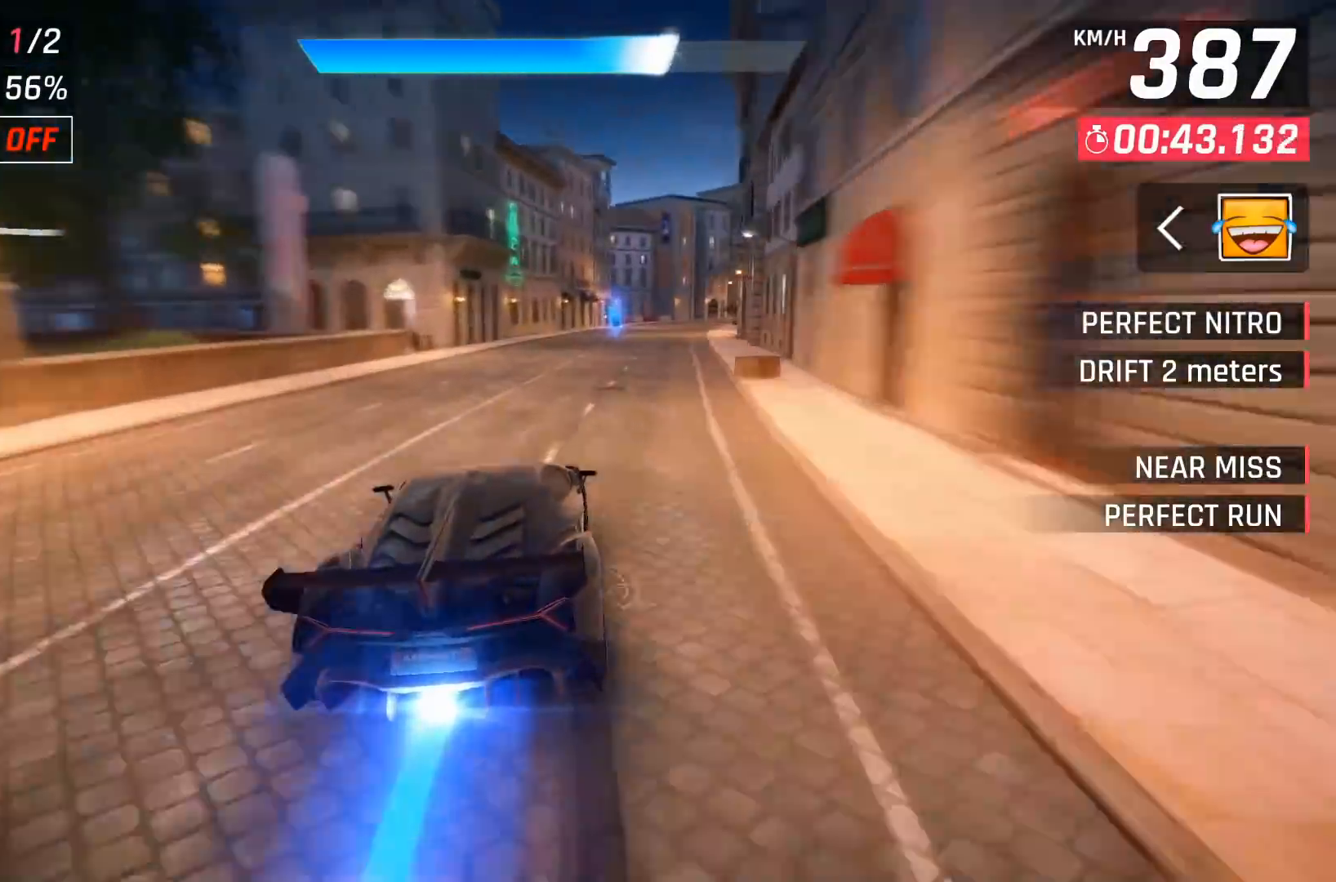
Gameplay with a controller (Xbox layout); each line is a JSON object with the inputs held at the frame after it. "events" lists button and stick changes between this image and that frame as [ms after this image, input, new state], when the widget could be followed in between. Not read: right_stick.
{"buttons": [], "left_stick": "right", "events": []}
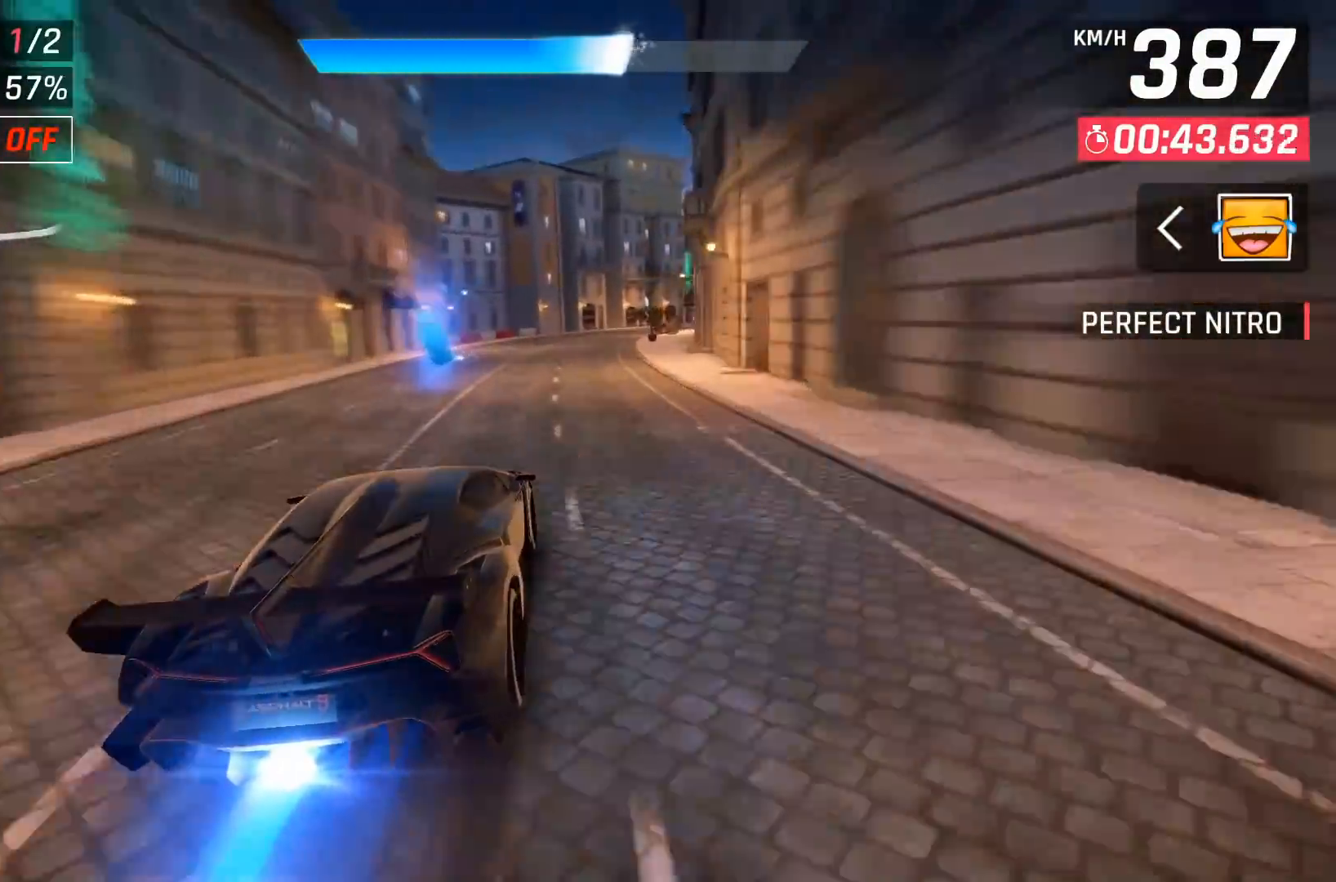
{"buttons": [], "left_stick": "center", "events": [[433, "left_stick", "center"]]}
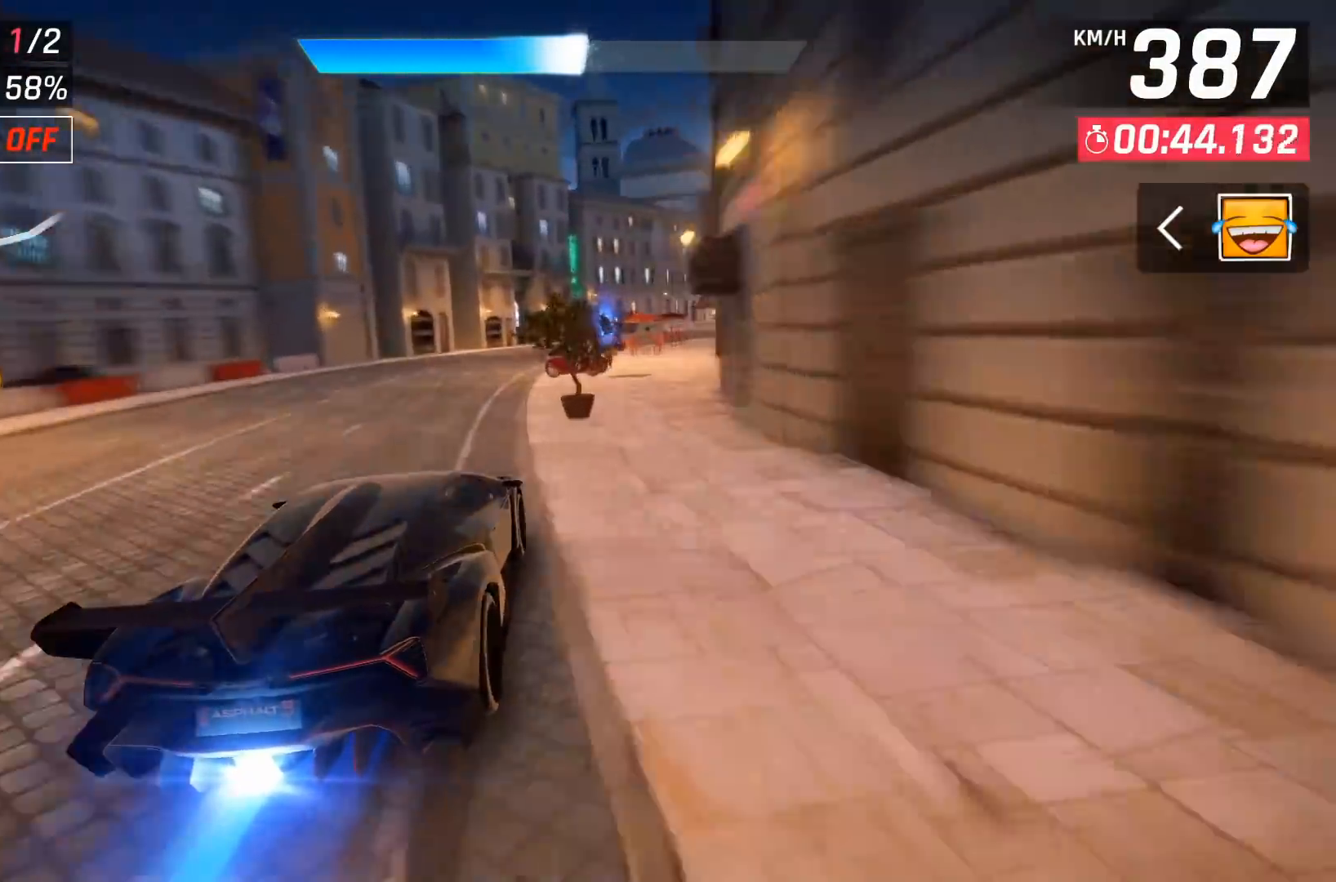
{"buttons": [], "left_stick": "right", "events": [[50, "left_stick", "right"], [67, "X", "down"], [150, "X", "up"]]}
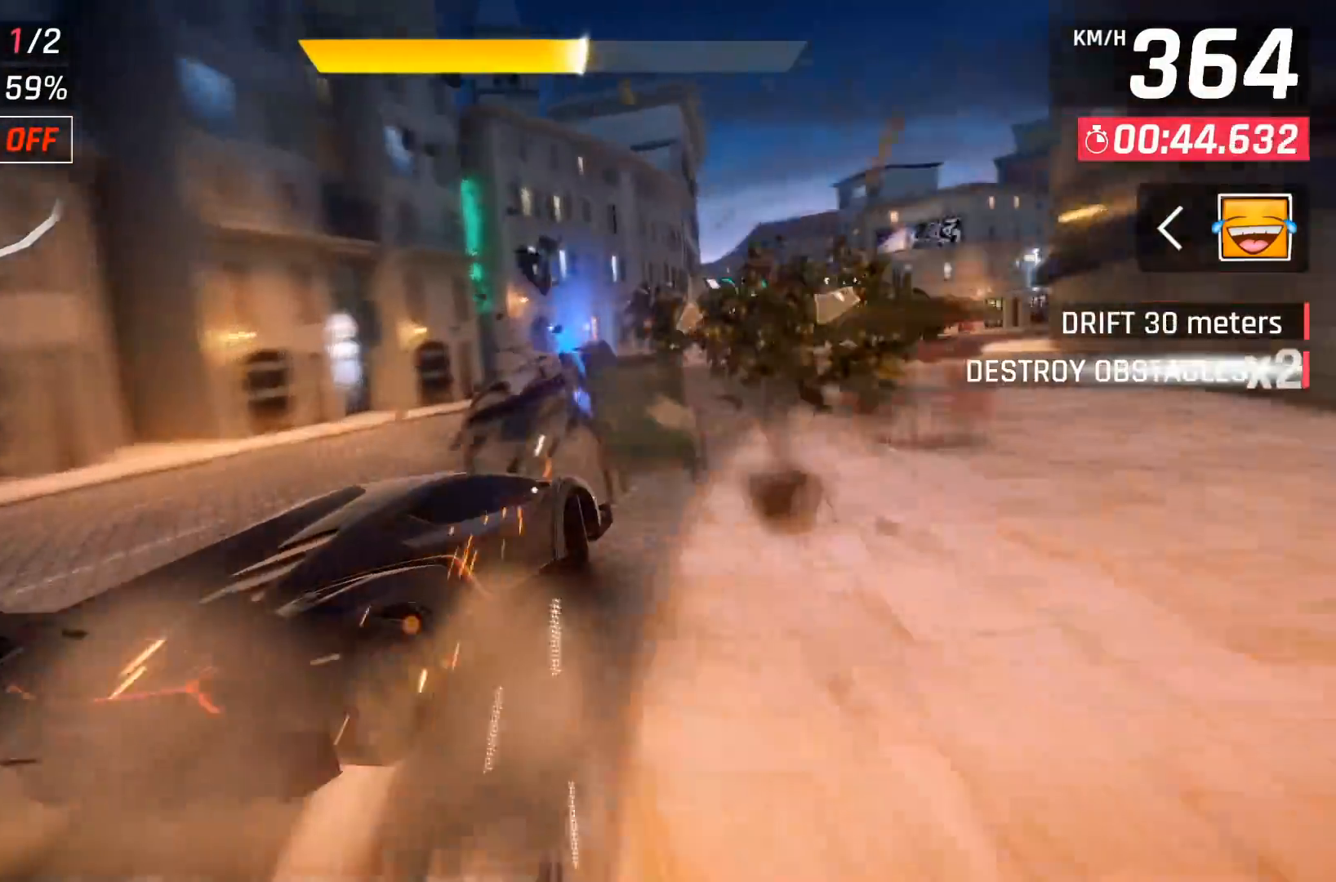
{"buttons": [], "left_stick": "right", "events": []}
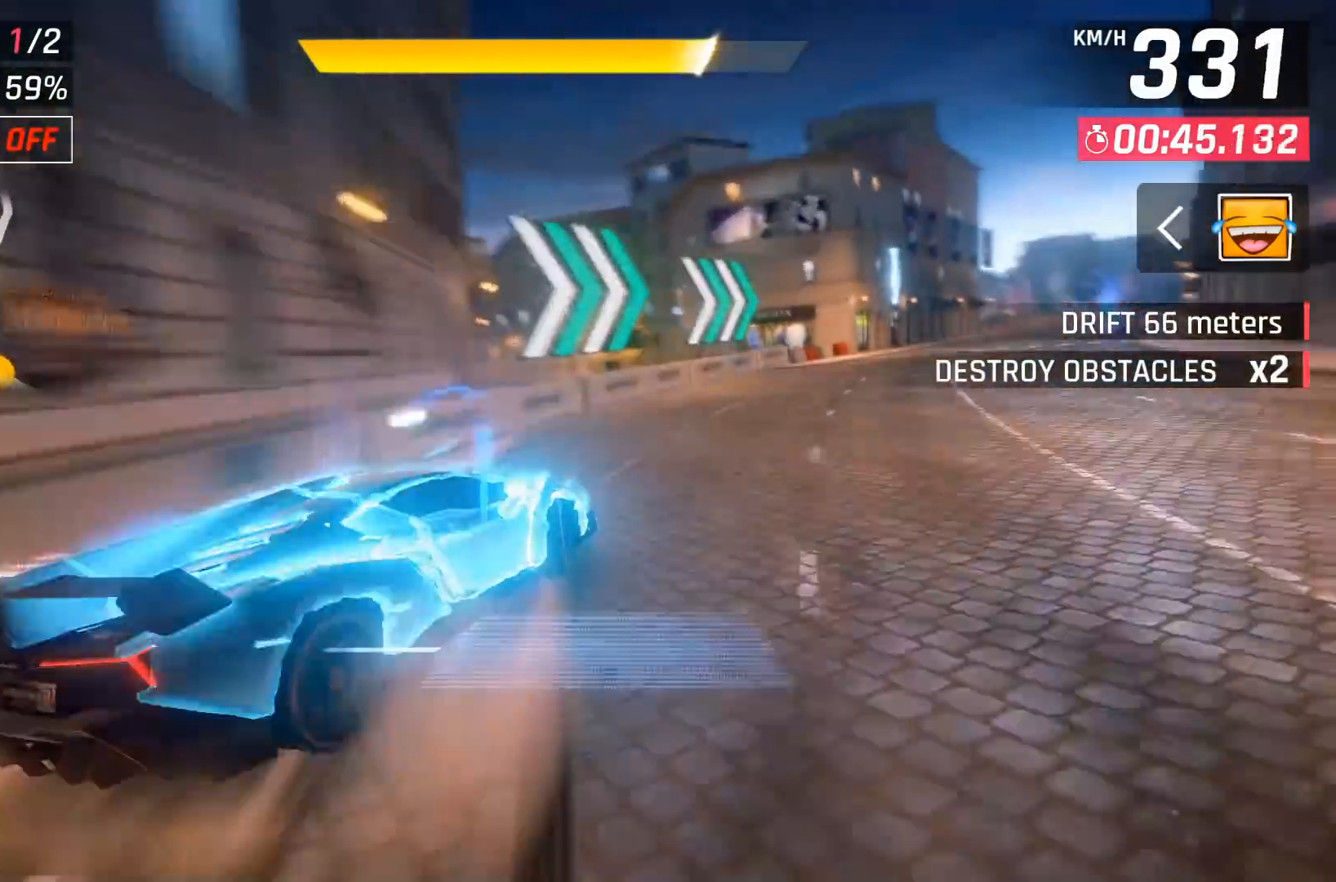
{"buttons": [], "left_stick": "center", "events": [[250, "left_stick", "center"], [383, "A", "down"], [467, "A", "up"]]}
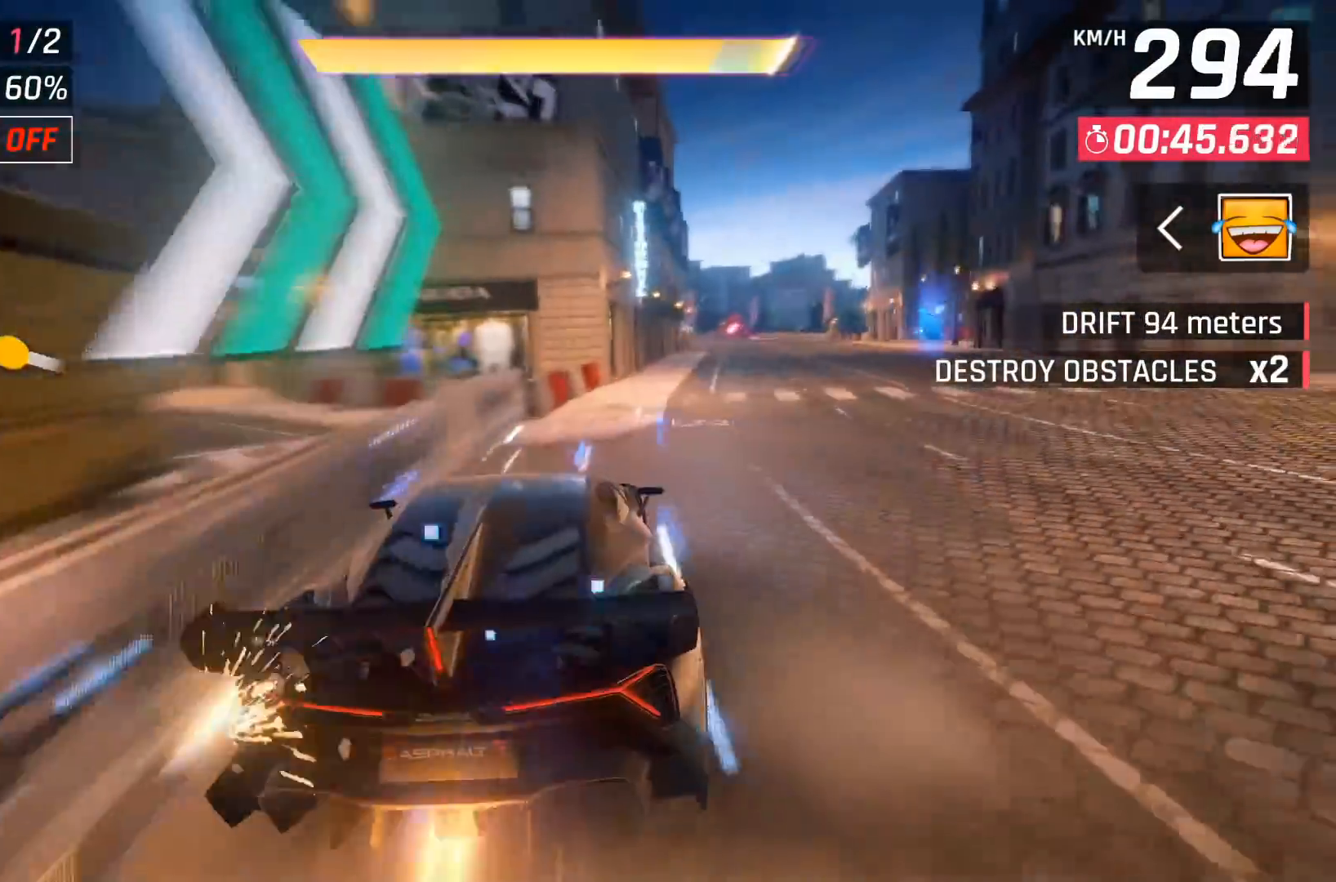
{"buttons": [], "left_stick": "center", "events": [[17, "DPAD_RIGHT", "down"], [33, "A", "down"], [117, "A", "up"], [183, "A", "down"], [267, "A", "up"], [333, "A", "down"], [350, "DPAD_RIGHT", "up"], [417, "A", "up"]]}
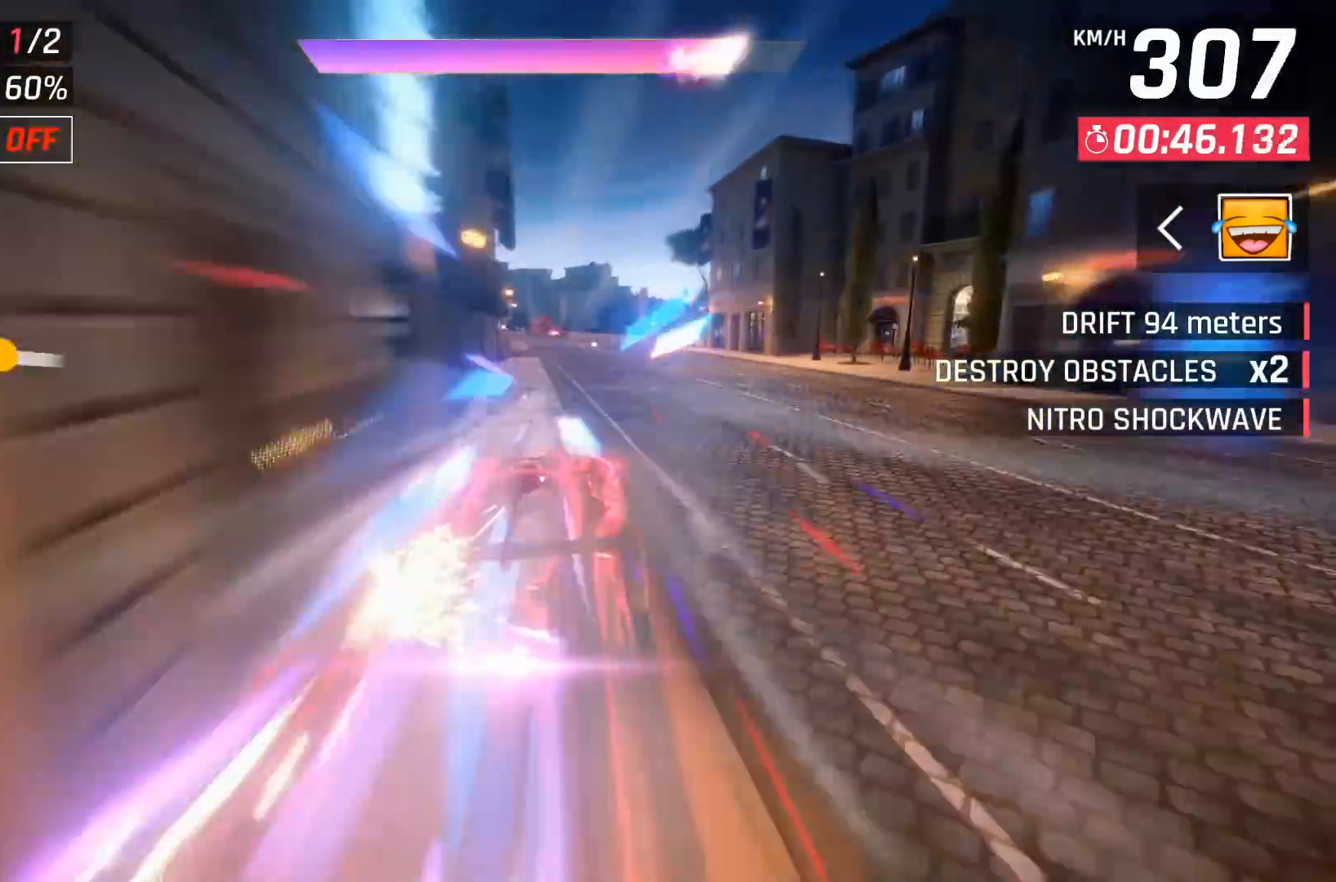
{"buttons": [], "left_stick": "center", "events": [[300, "DPAD_LEFT", "down"], [417, "DPAD_LEFT", "up"]]}
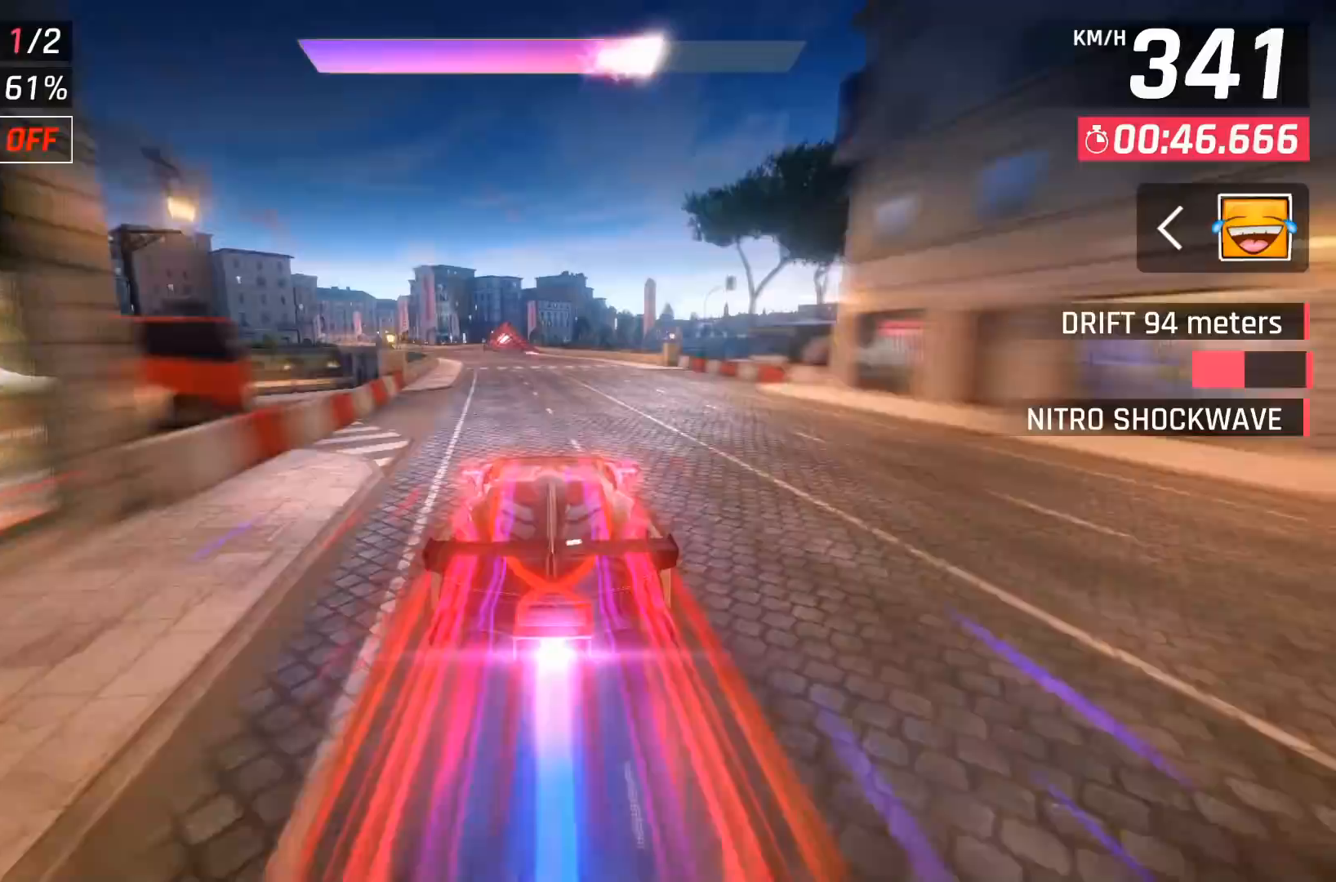
{"buttons": [], "left_stick": "center", "events": [[17, "DPAD_LEFT", "down"], [100, "DPAD_LEFT", "up"], [350, "DPAD_LEFT", "down"], [467, "DPAD_LEFT", "up"]]}
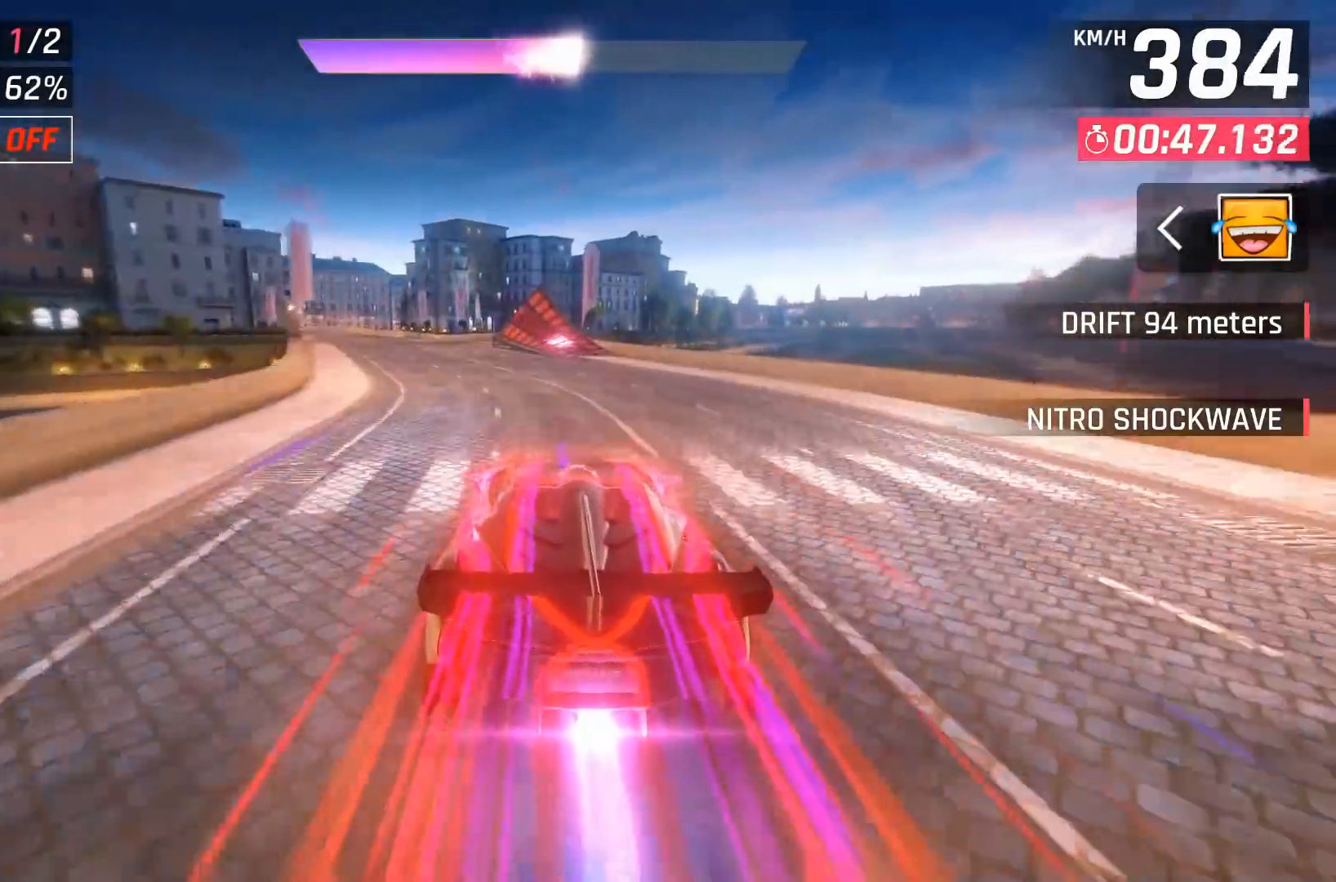
{"buttons": [], "left_stick": "left", "events": [[383, "A", "down"], [417, "left_stick", "left"], [483, "A", "up"]]}
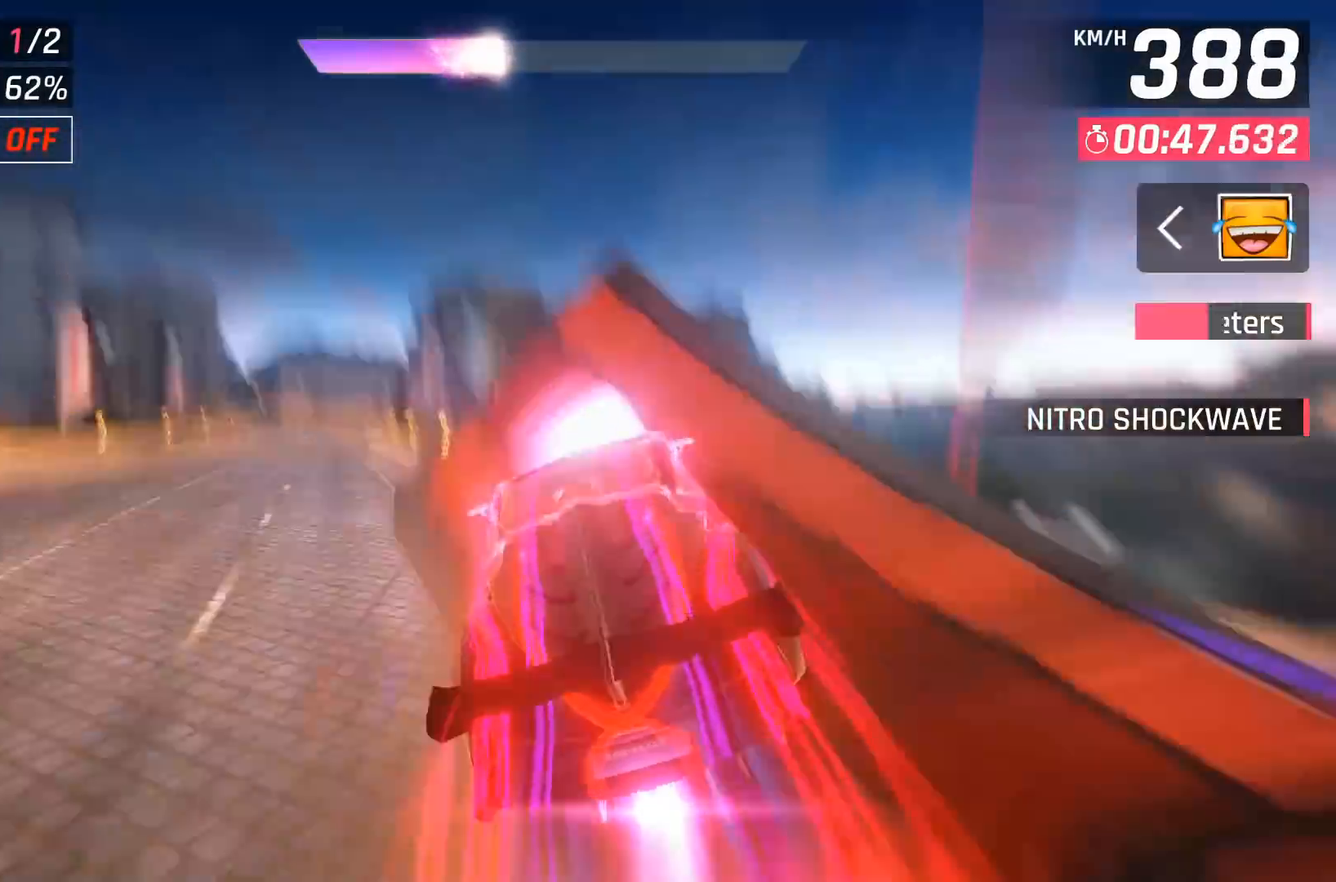
{"buttons": [], "left_stick": "left", "events": [[50, "A", "down"], [150, "A", "up"], [200, "A", "down"], [283, "A", "up"], [367, "A", "down"], [450, "A", "up"]]}
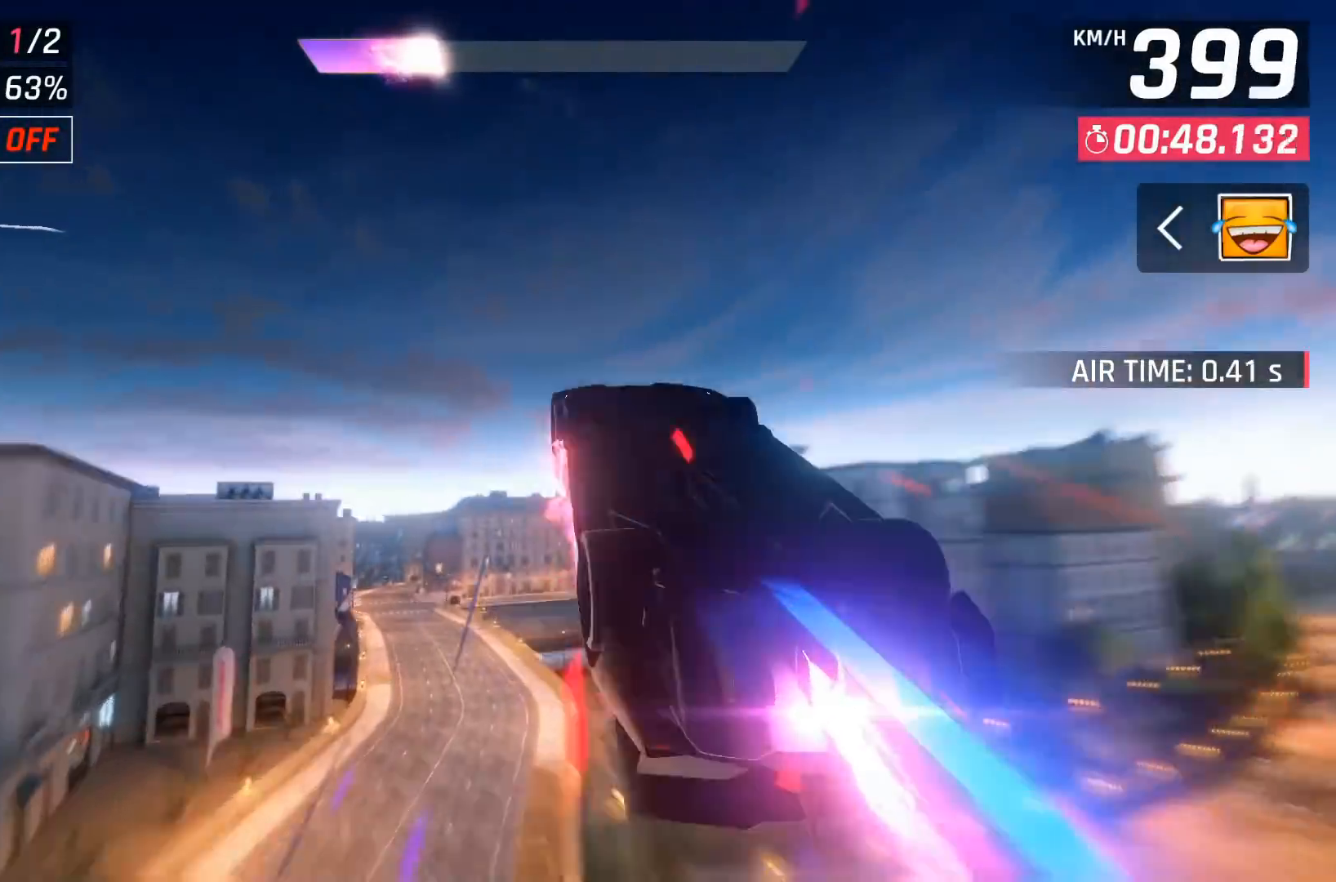
{"buttons": ["A"], "left_stick": "left", "events": [[33, "A", "down"], [117, "A", "up"], [183, "A", "down"], [250, "A", "up"], [367, "A", "down"], [417, "A", "up"], [500, "A", "down"]]}
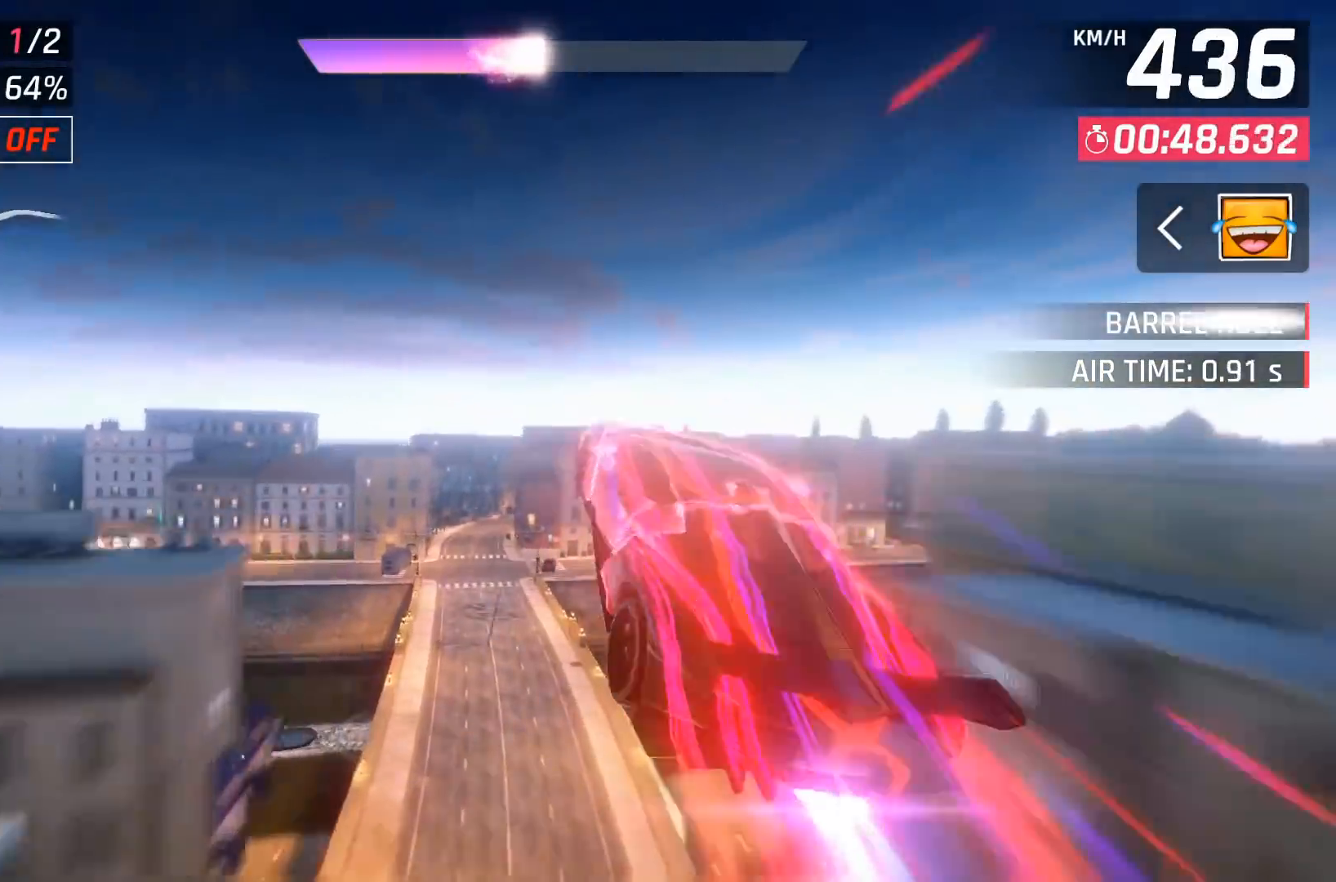
{"buttons": [], "left_stick": "center", "events": [[83, "A", "up"], [367, "X", "down"], [433, "X", "up"], [467, "left_stick", "center"]]}
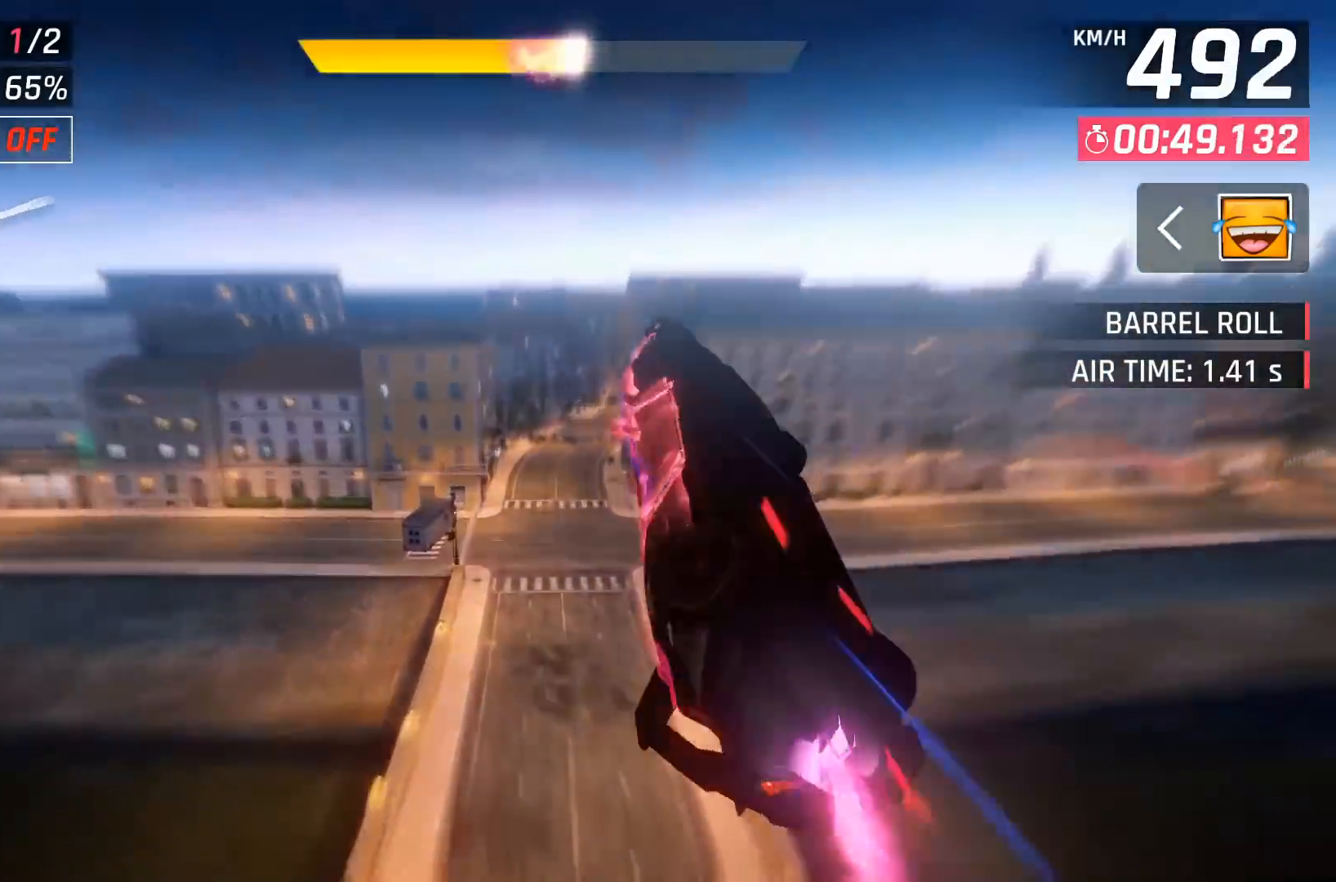
{"buttons": [], "left_stick": "center", "events": []}
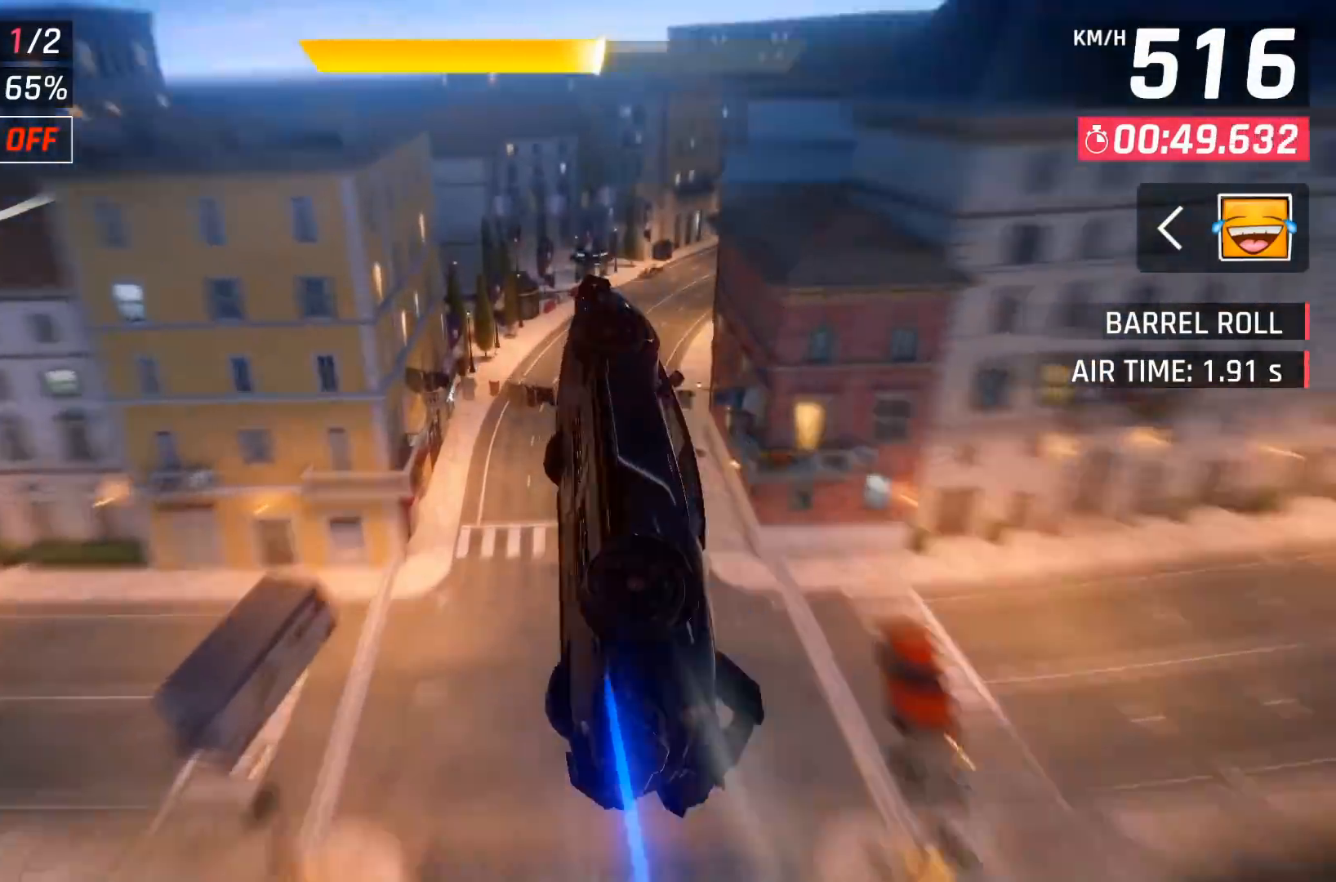
{"buttons": ["A"], "left_stick": "right", "events": [[250, "A", "down"], [333, "A", "up"], [400, "A", "down"], [417, "left_stick", "right"]]}
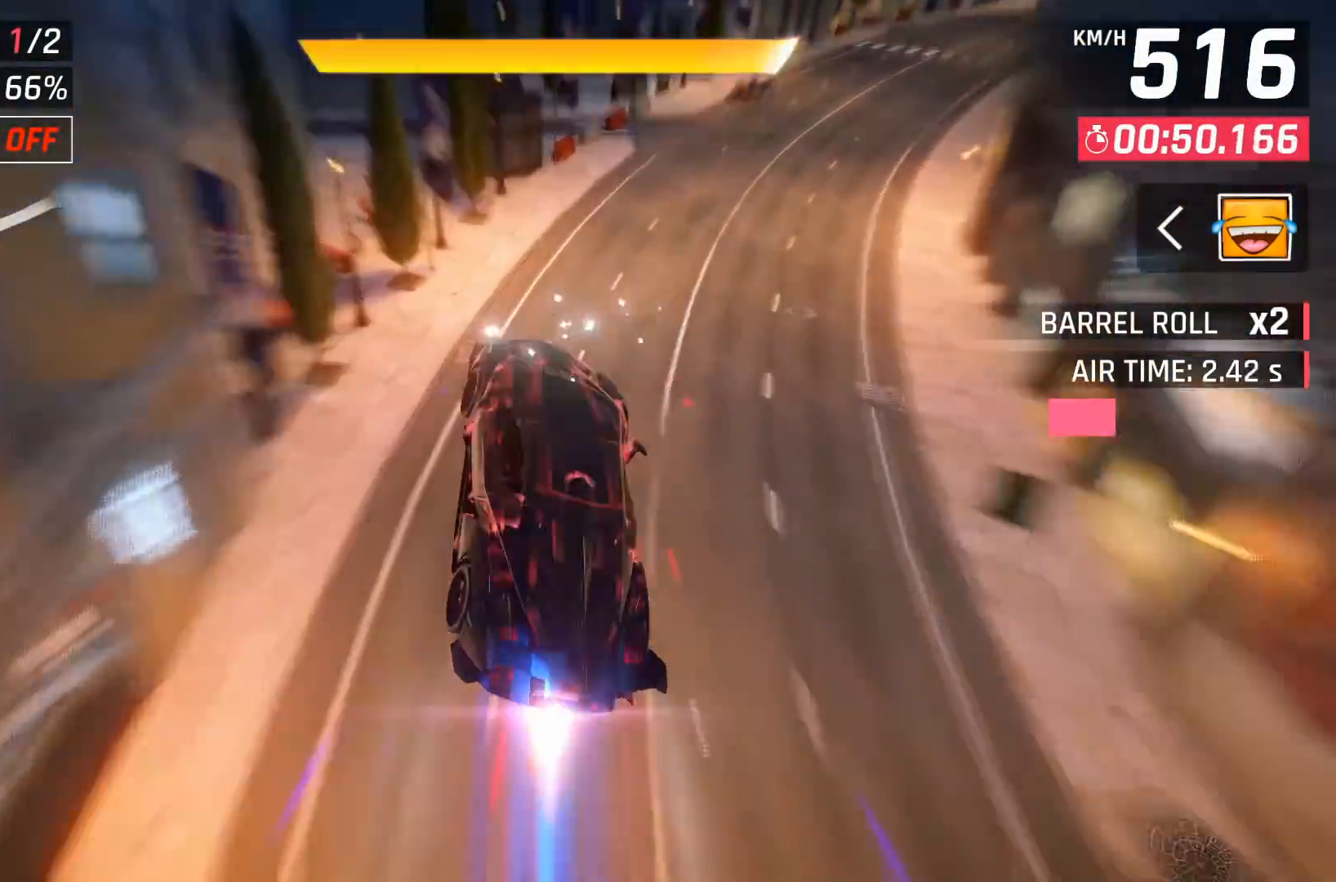
{"buttons": [], "left_stick": "right", "events": [[267, "A", "up"]]}
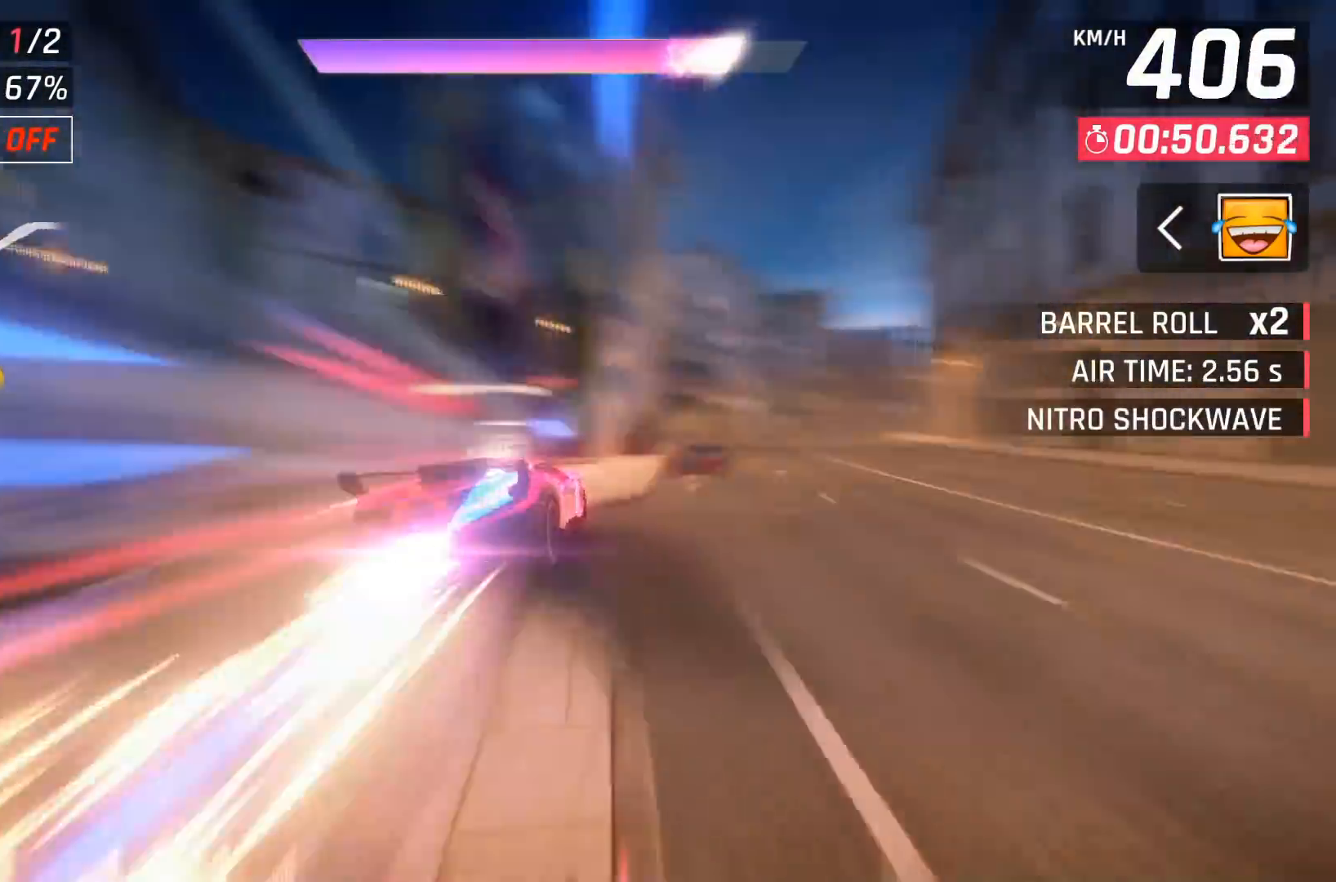
{"buttons": [], "left_stick": "right", "events": []}
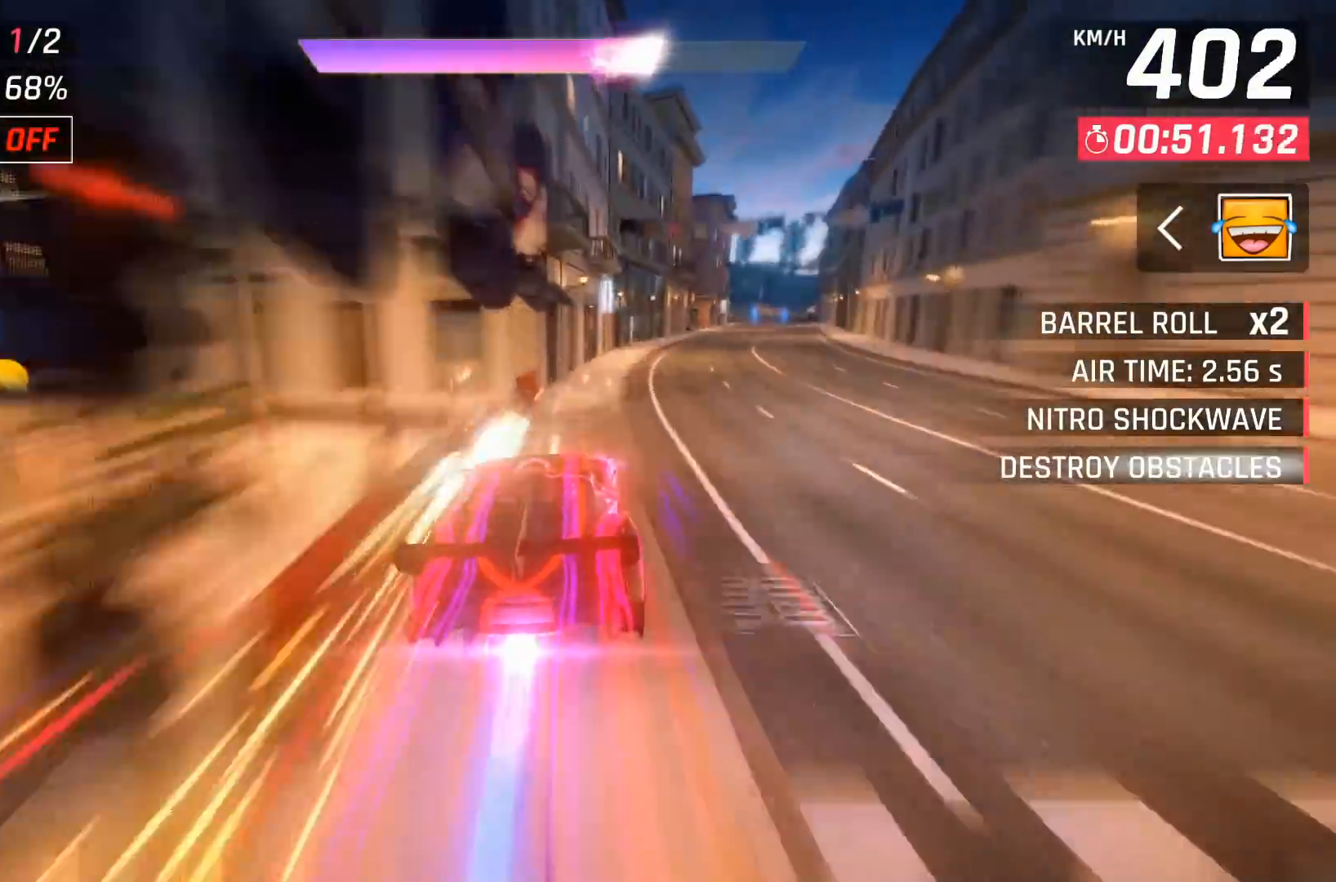
{"buttons": [], "left_stick": "right", "events": []}
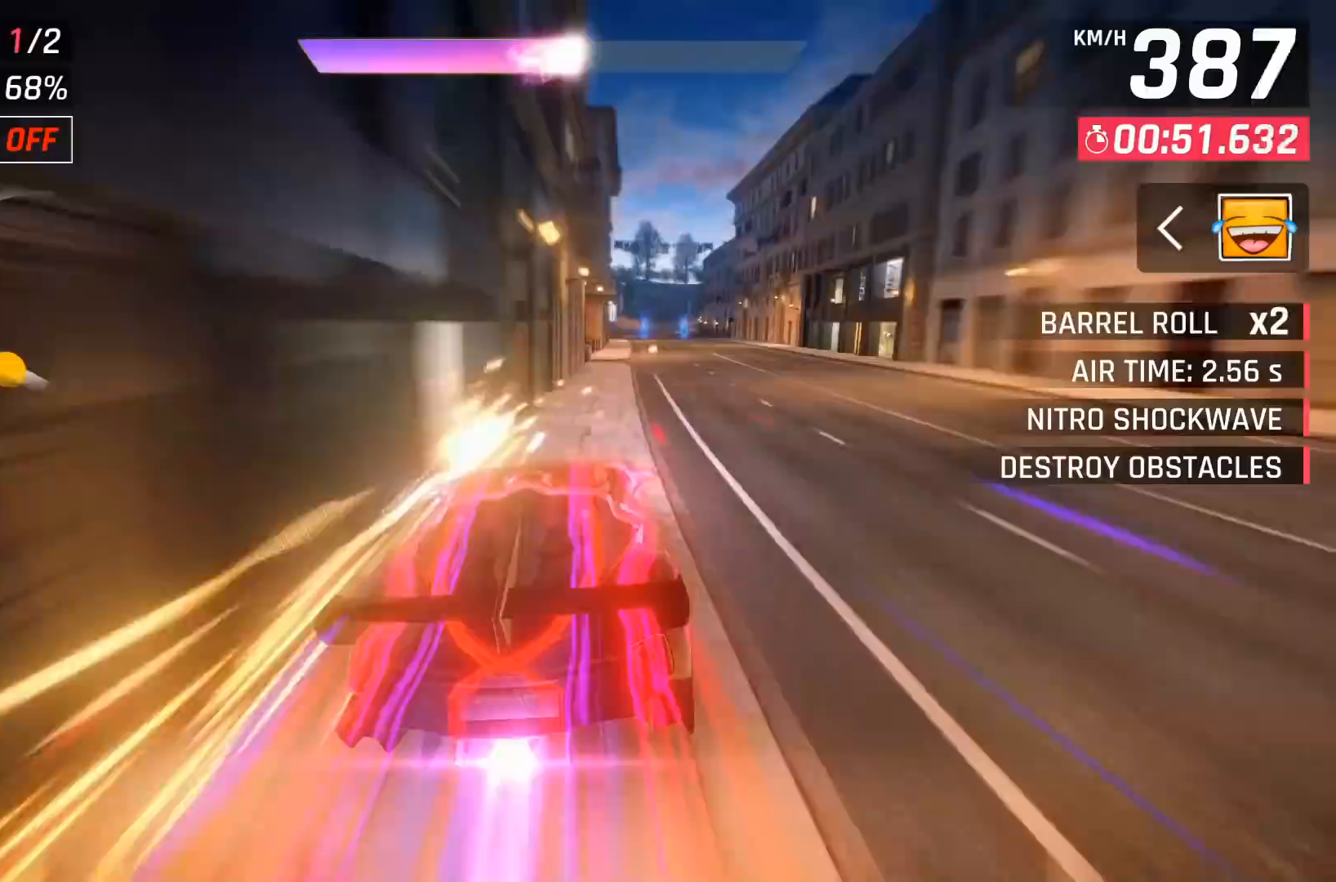
{"buttons": [], "left_stick": "center", "events": [[333, "left_stick", "center"]]}
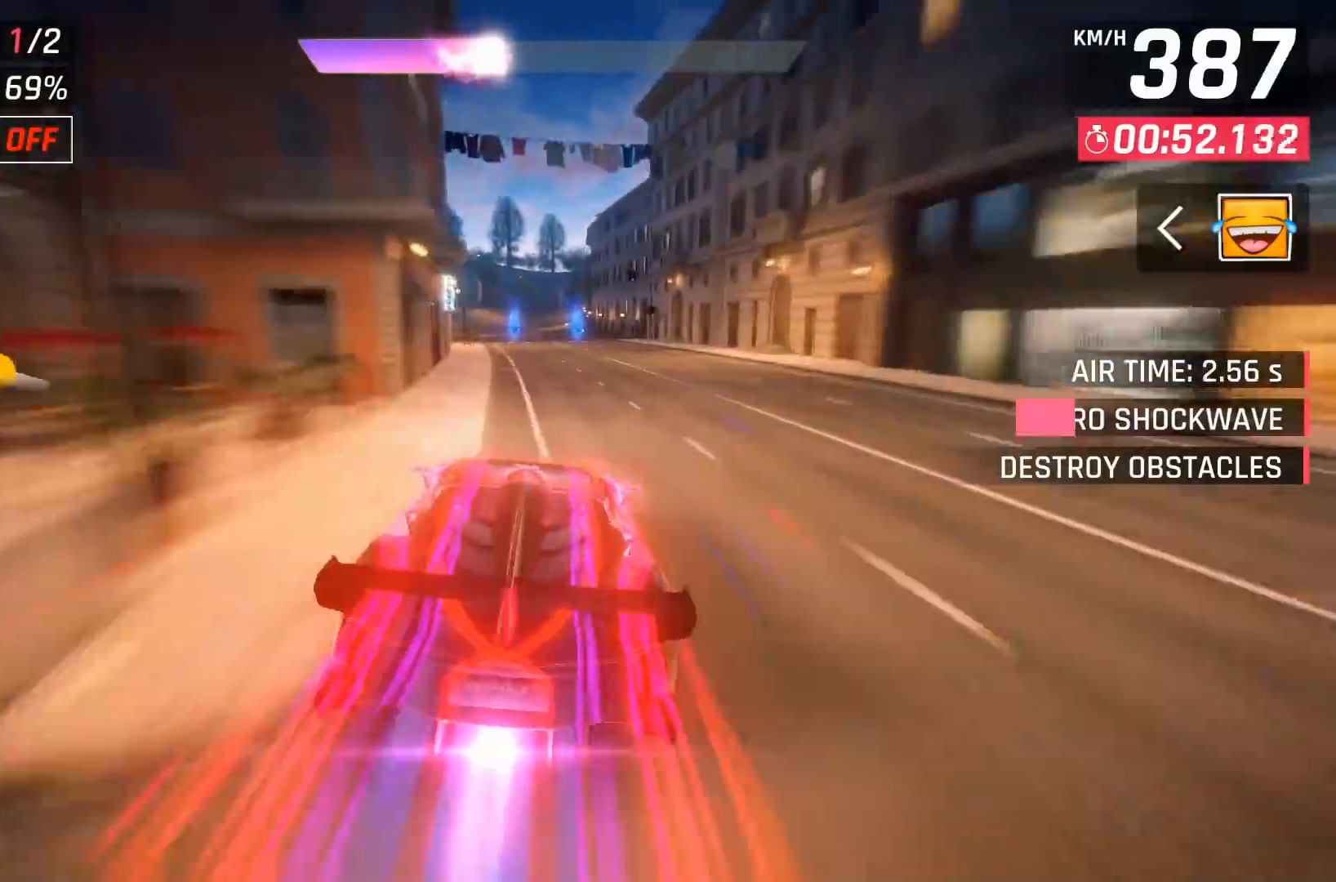
{"buttons": [], "left_stick": "left", "events": [[83, "left_stick", "left"], [267, "X", "down"], [333, "X", "up"], [417, "X", "down"], [483, "X", "up"]]}
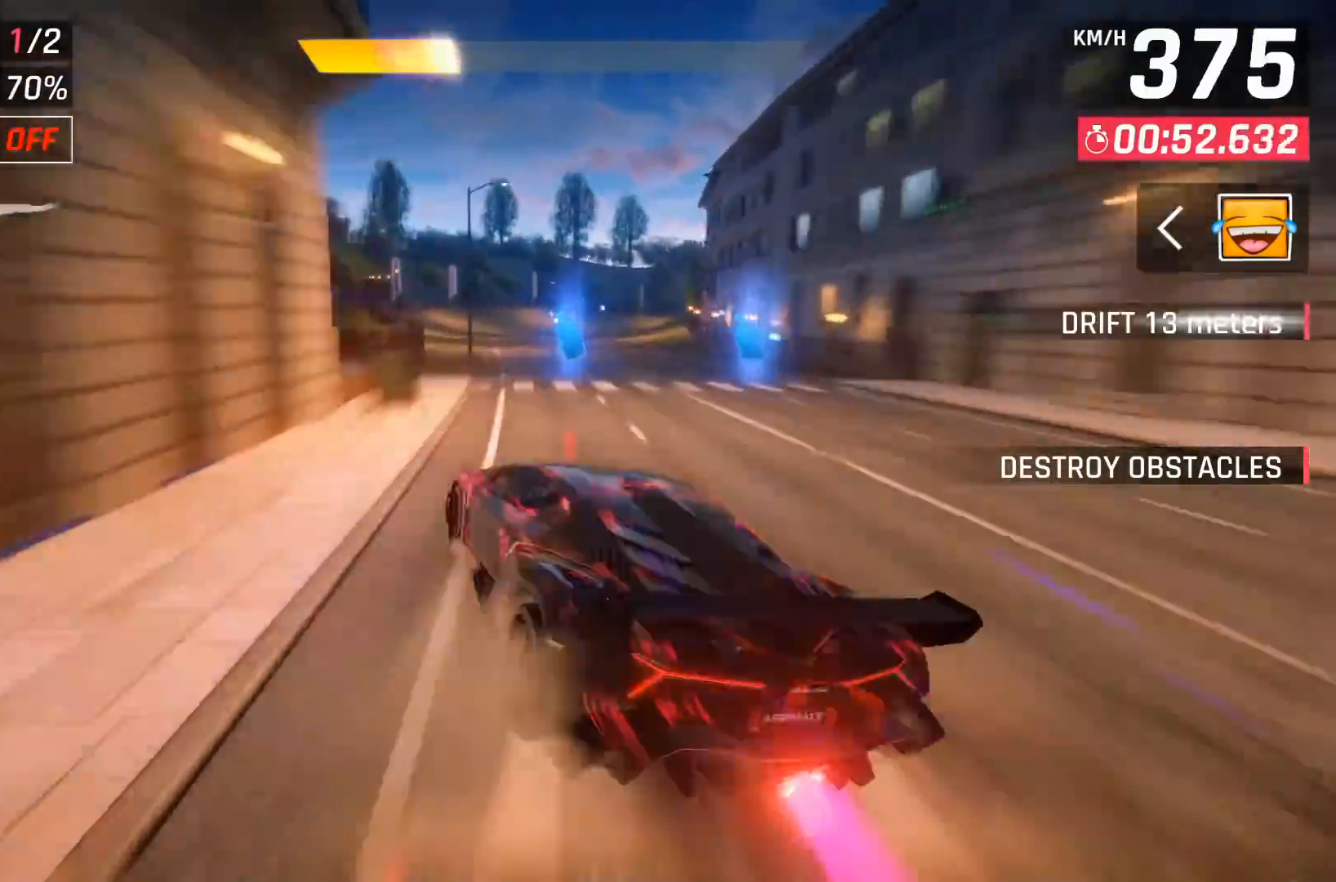
{"buttons": [], "left_stick": "center", "events": [[183, "A", "down"], [250, "A", "up"], [300, "left_stick", "center"], [317, "A", "down"], [400, "A", "up"]]}
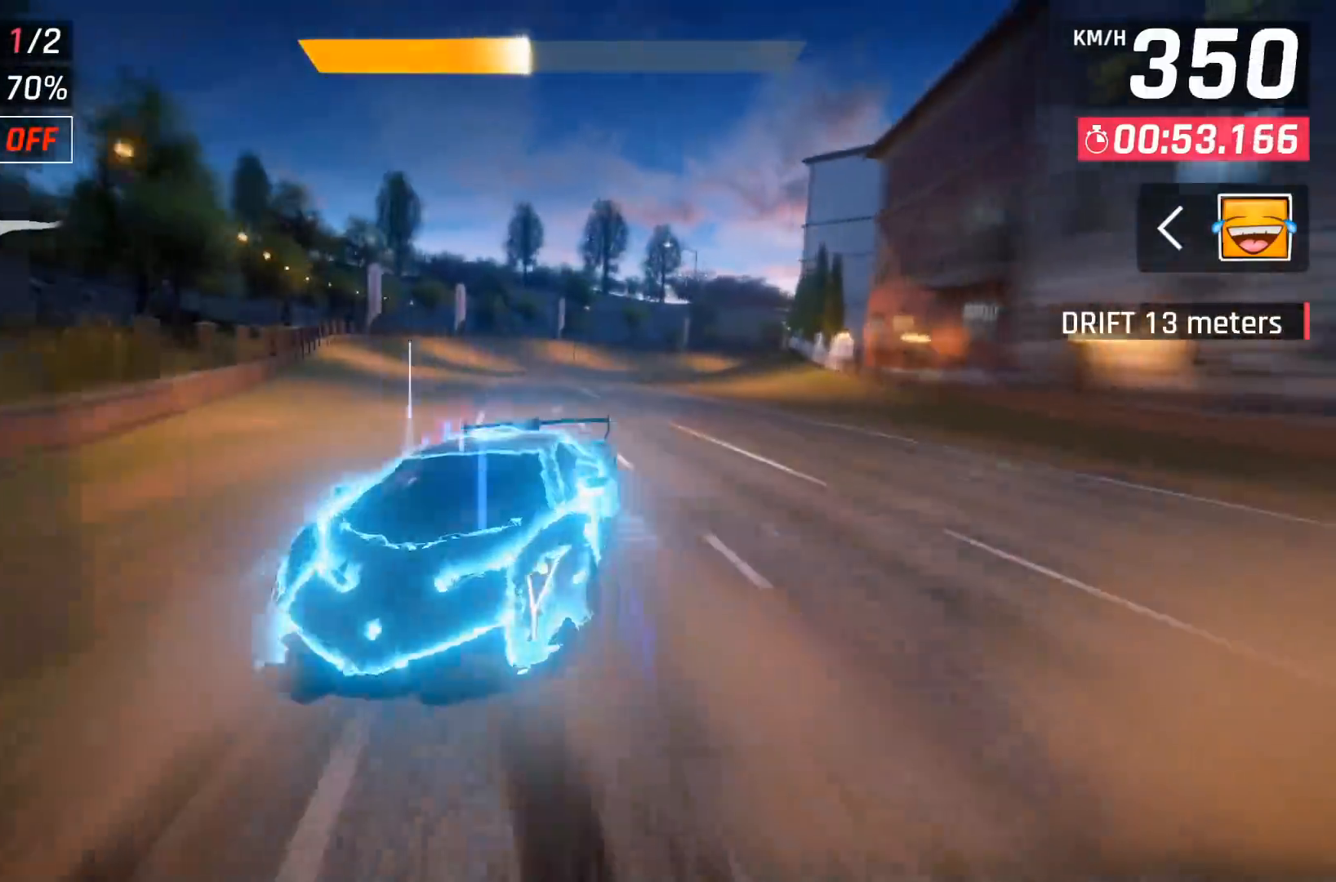
{"buttons": [], "left_stick": "right", "events": [[150, "X", "down"], [200, "left_stick", "right"], [250, "X", "up"]]}
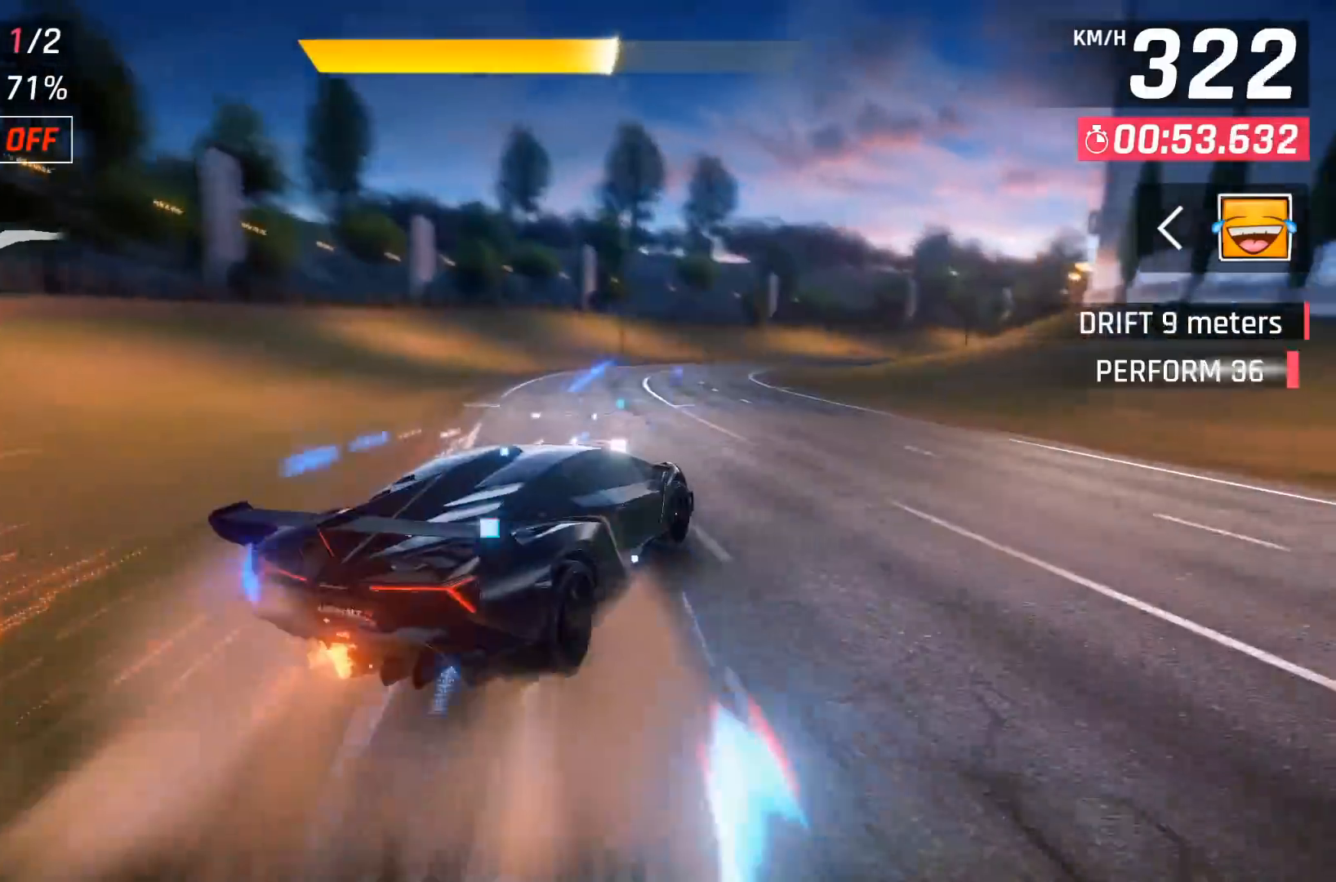
{"buttons": [], "left_stick": "right", "events": []}
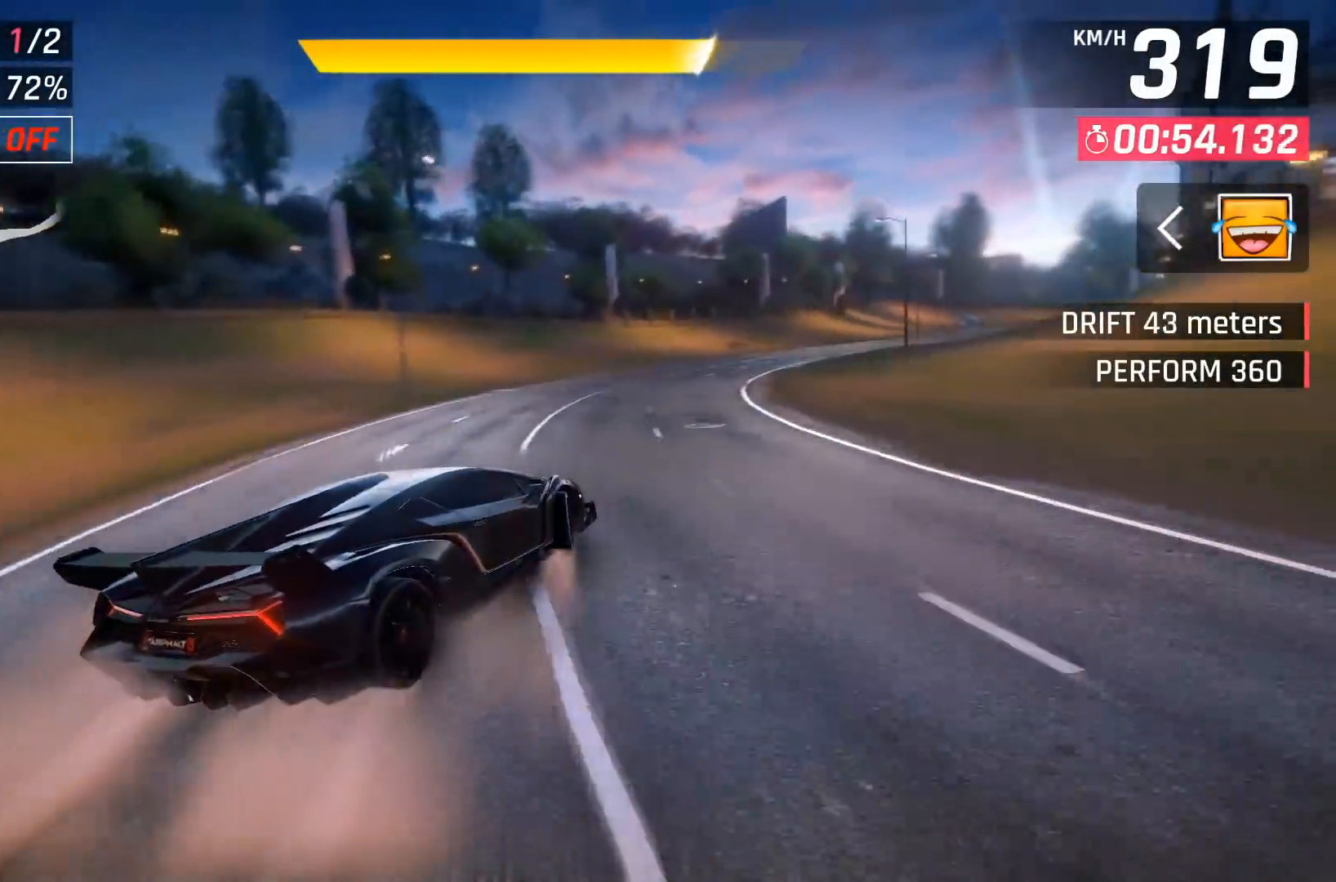
{"buttons": [], "left_stick": "right", "events": []}
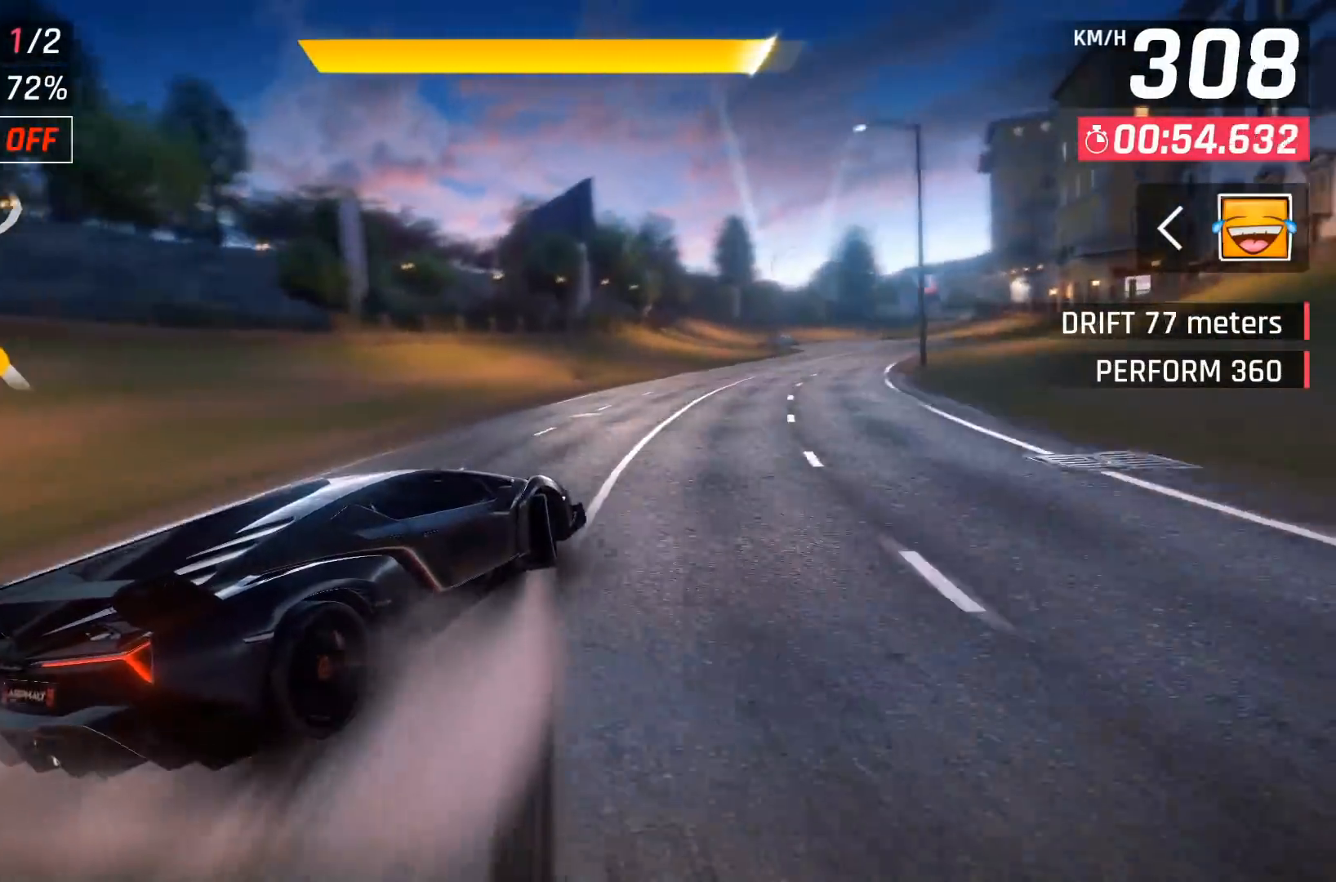
{"buttons": ["DPAD_RIGHT"], "left_stick": "center", "events": [[217, "left_stick", "center"], [233, "X", "down"], [317, "DPAD_RIGHT", "down"], [317, "X", "up"], [417, "A", "down"], [500, "A", "up"]]}
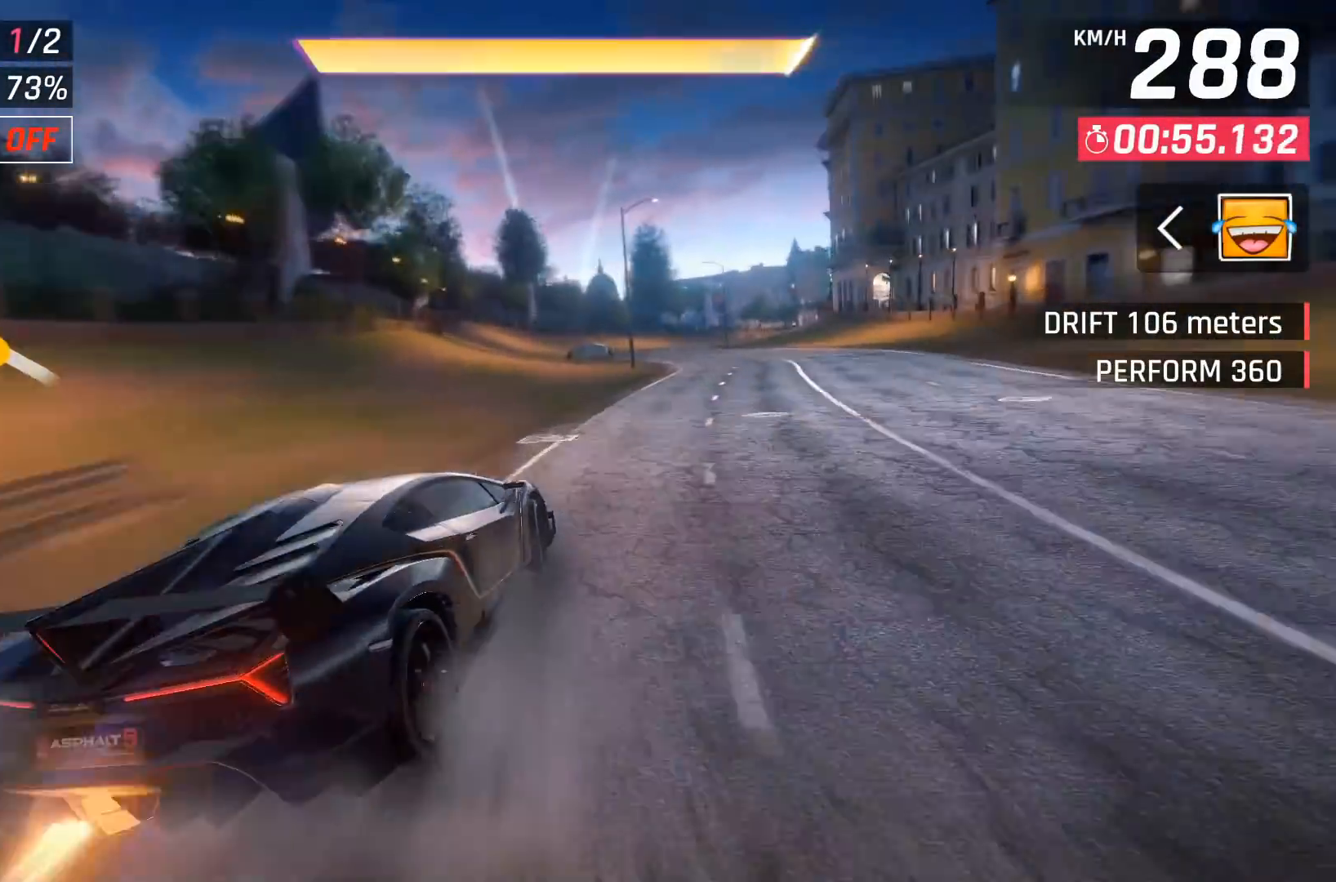
{"buttons": ["DPAD_RIGHT"], "left_stick": "center", "events": [[50, "A", "down"], [150, "A", "up"], [183, "A", "down"], [183, "DPAD_RIGHT", "up"], [283, "A", "up"], [417, "DPAD_RIGHT", "down"]]}
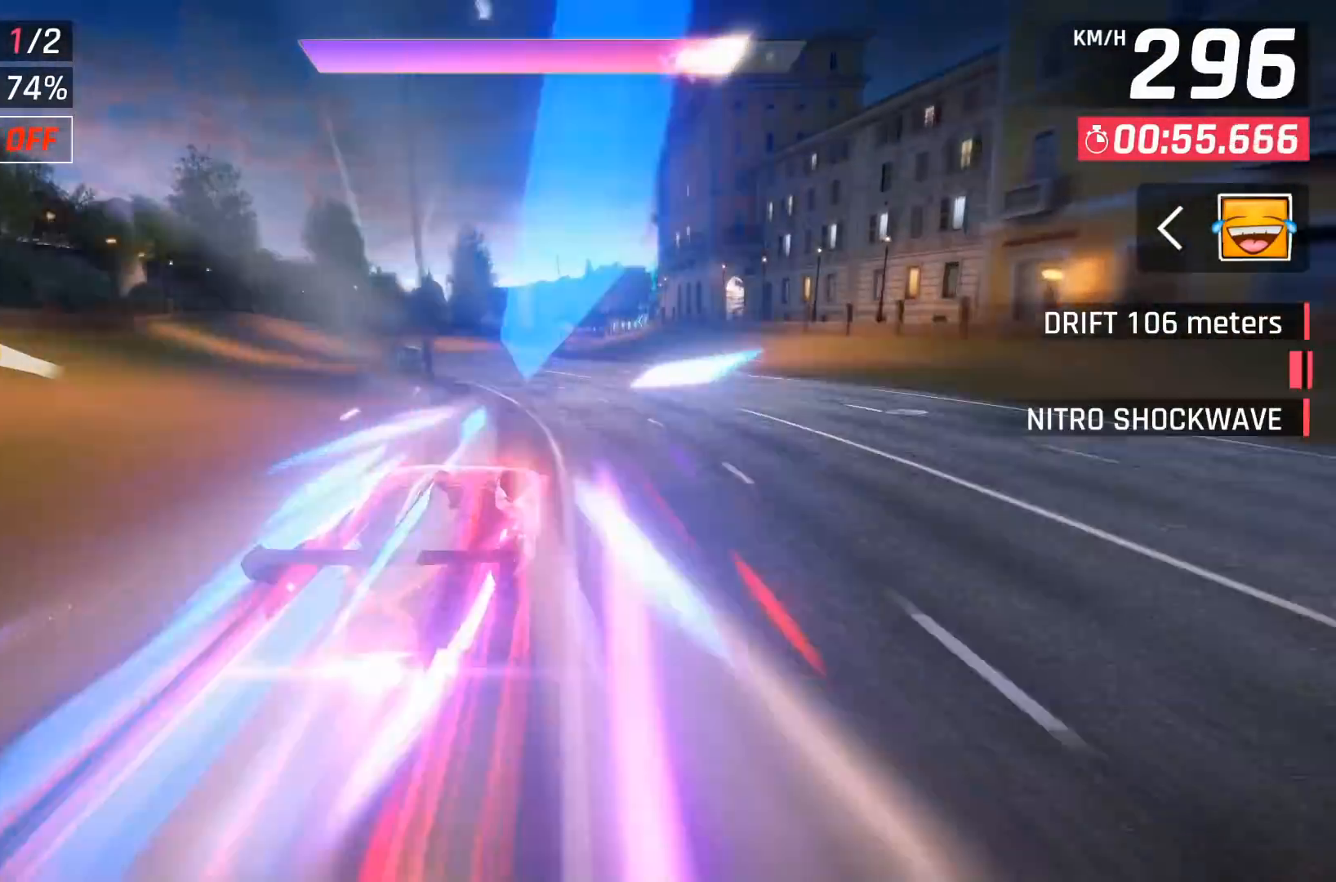
{"buttons": [], "left_stick": "center", "events": [[33, "DPAD_RIGHT", "up"], [217, "DPAD_RIGHT", "down"], [267, "DPAD_RIGHT", "up"]]}
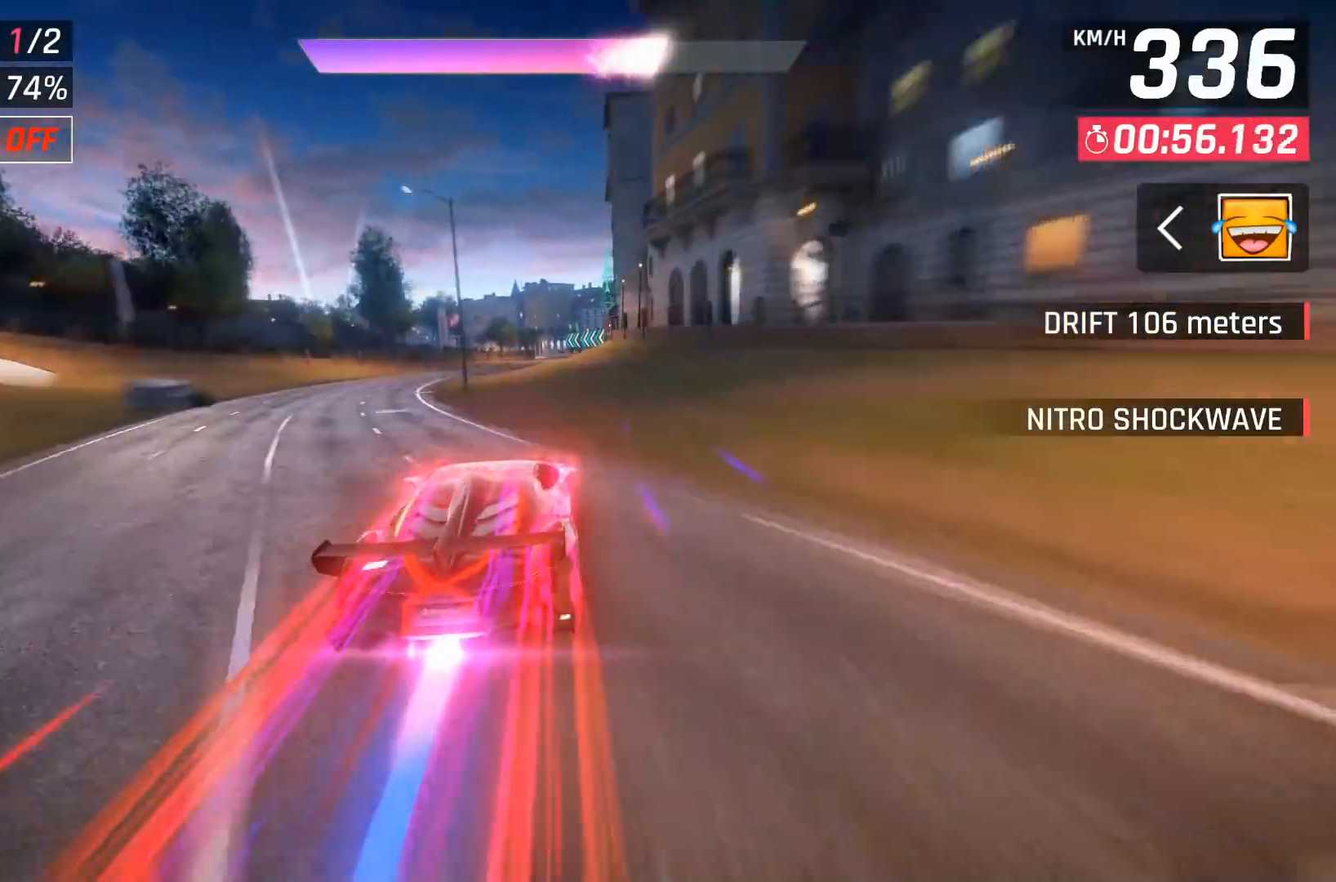
{"buttons": [], "left_stick": "center", "events": []}
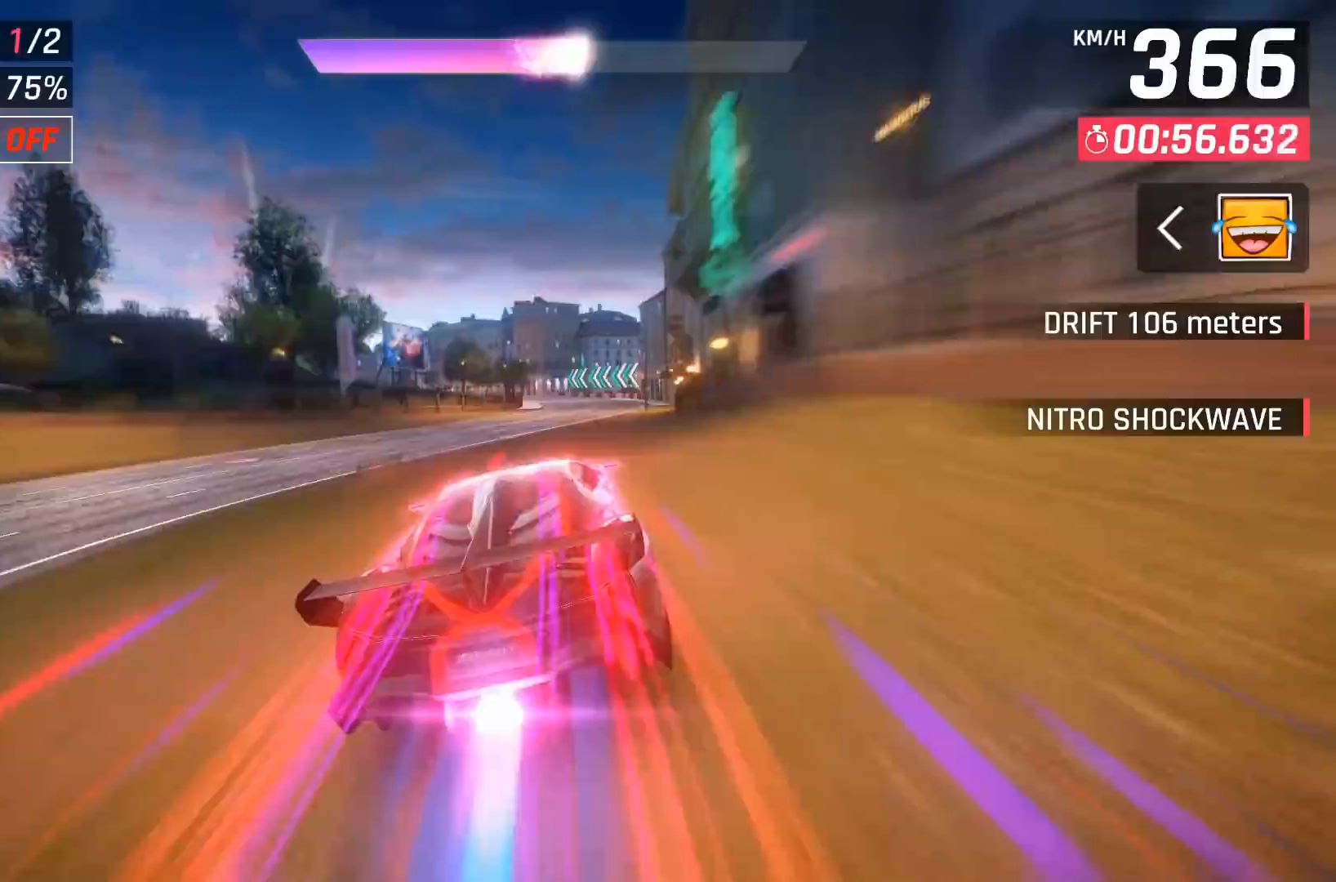
{"buttons": ["A"], "left_stick": "right", "events": [[33, "left_stick", "right"], [167, "X", "down"], [400, "X", "up"], [483, "A", "down"]]}
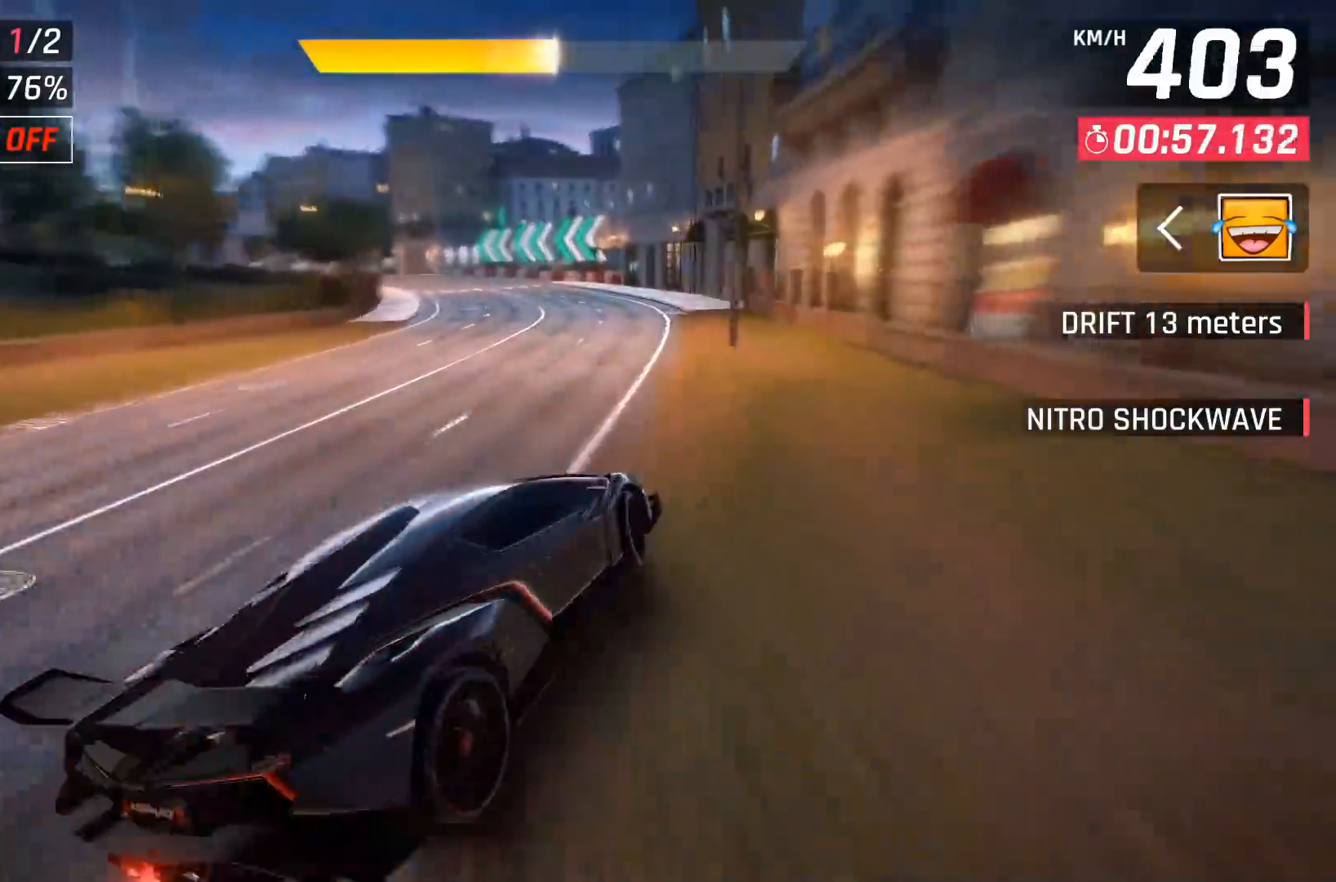
{"buttons": ["X"], "left_stick": "left", "events": [[50, "left_stick", "center"], [67, "A", "up"], [117, "A", "down"], [200, "left_stick", "left"], [217, "A", "up"], [267, "A", "down"], [317, "A", "up"], [450, "X", "down"]]}
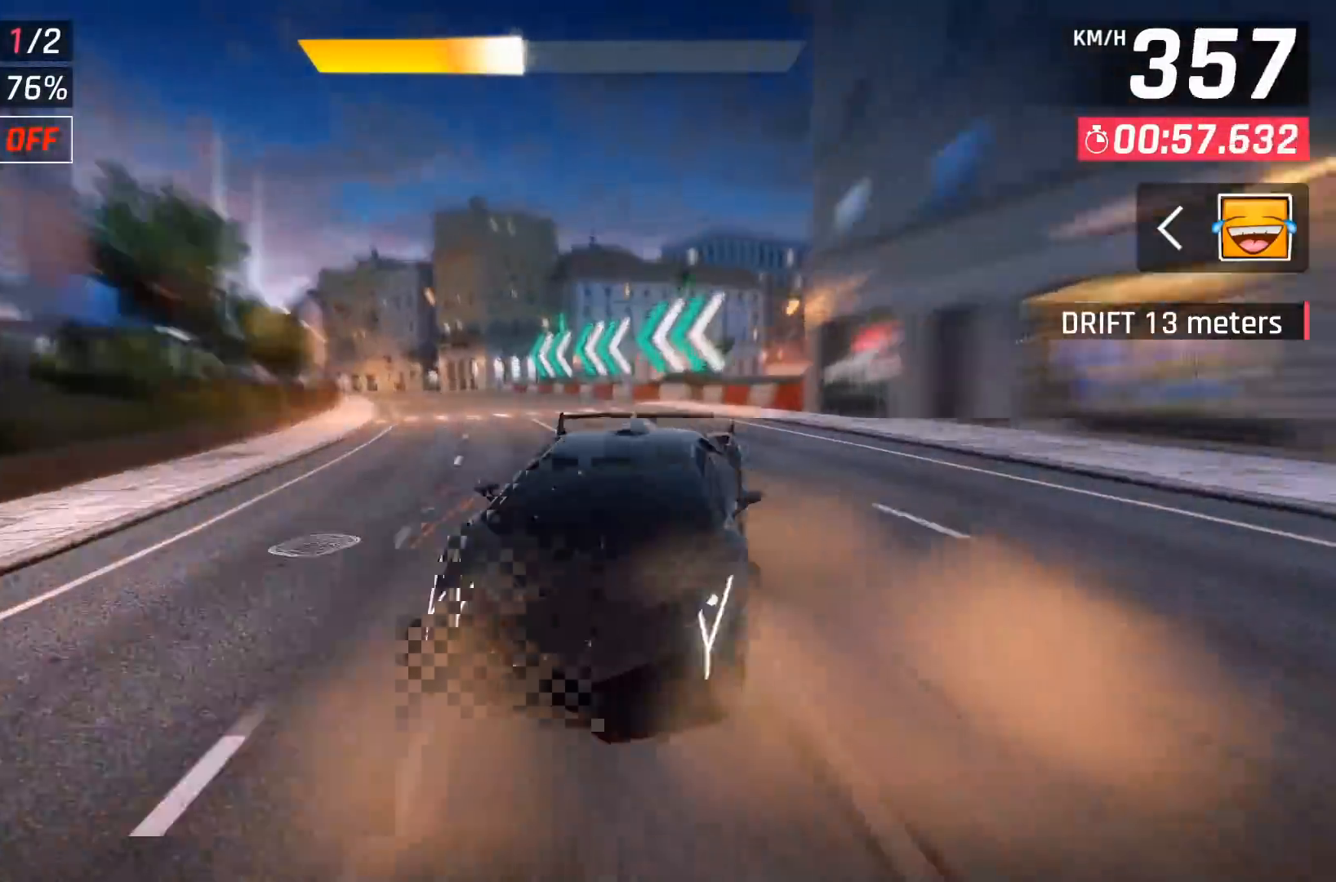
{"buttons": [], "left_stick": "left", "events": [[50, "X", "up"]]}
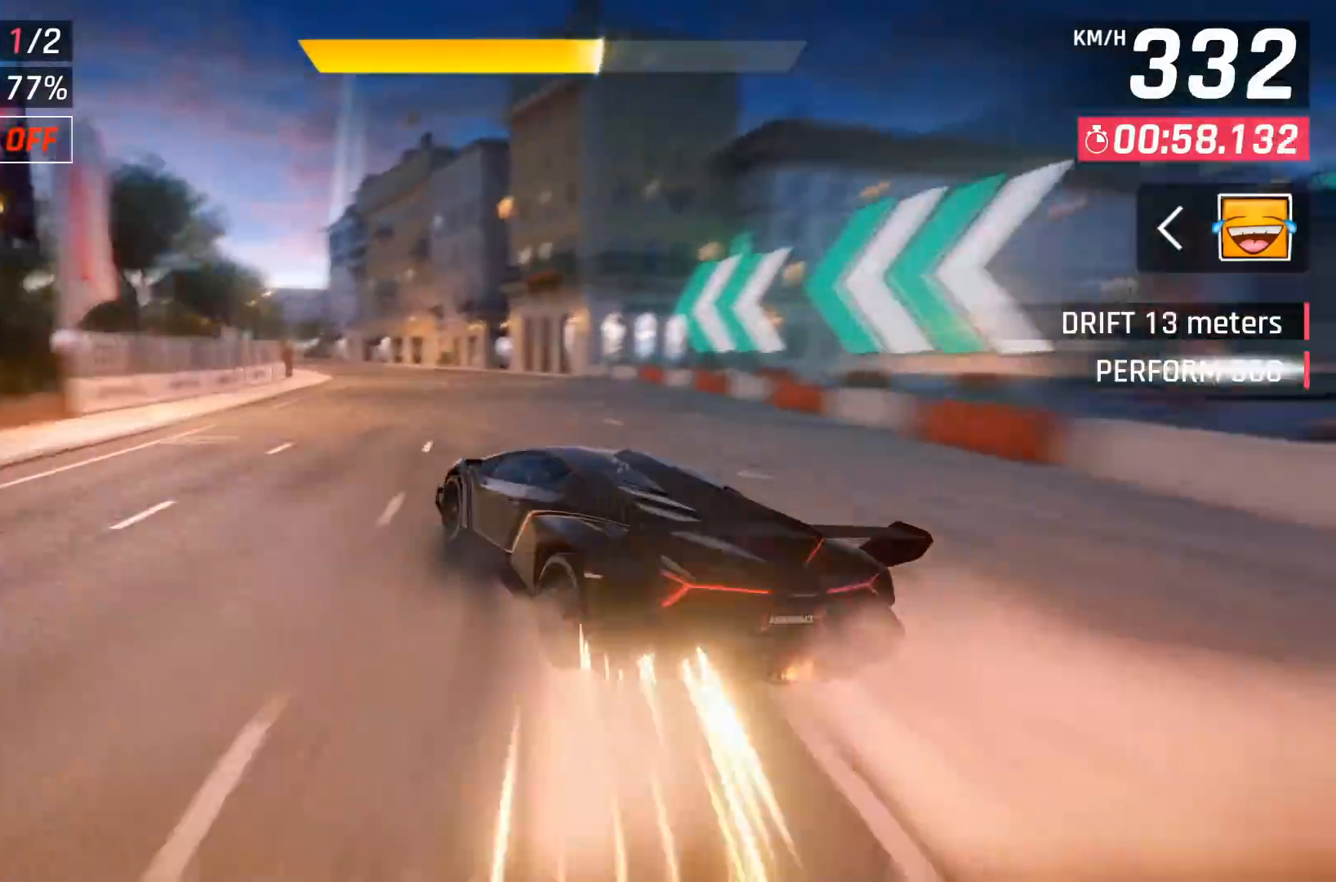
{"buttons": [], "left_stick": "center", "events": [[500, "left_stick", "center"]]}